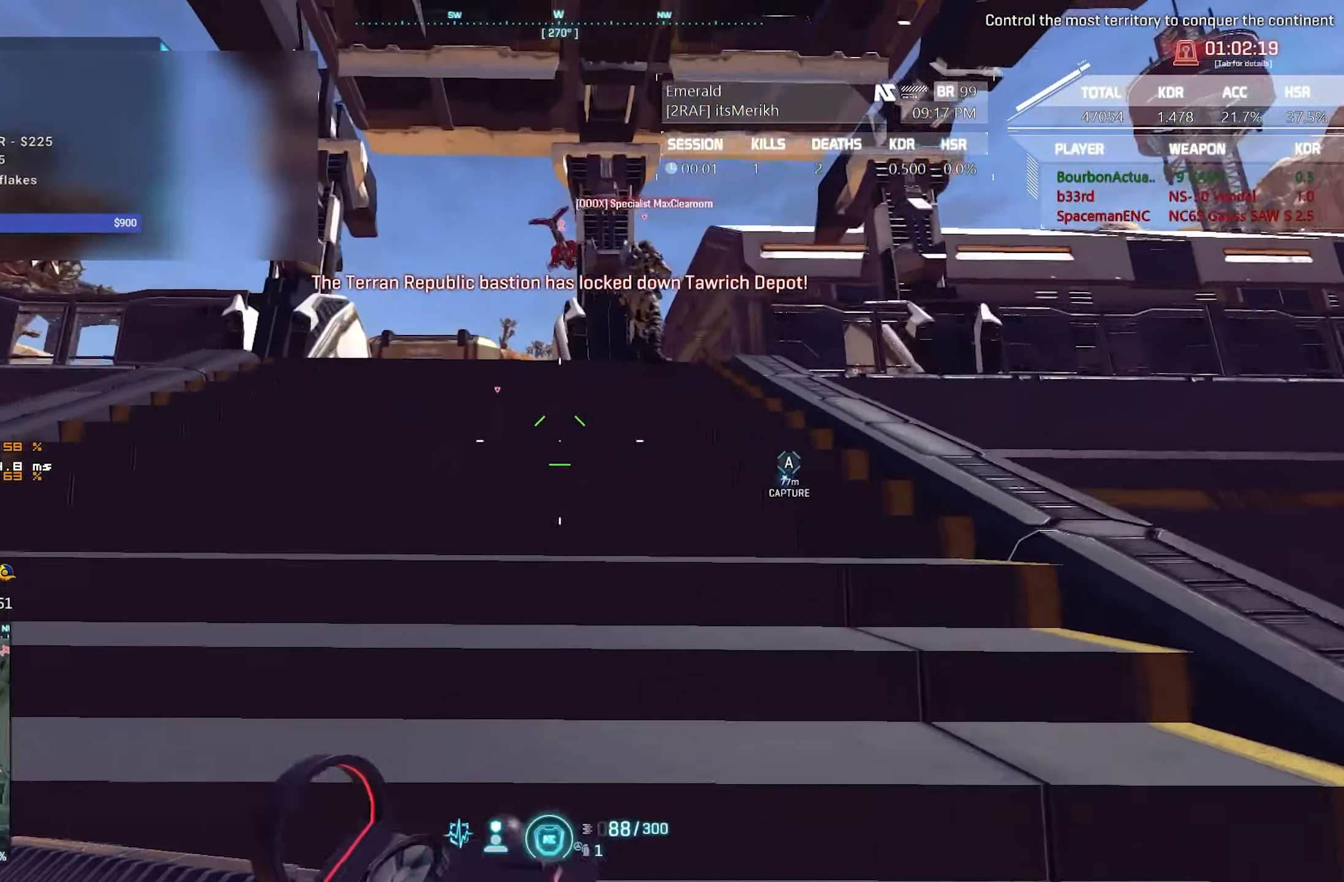
Gameplay with keyboard and mouse; each line is a JSON object with the keys and mouse buttons held at the frame after it. "events" lists presses ("down") and releases ("up") of "1", "2", "3", "4", "5", "a", "alt", "c", "caps_lock", "ctrl", "d", "e", "escape", "f", "f1", "f2", "f3", "f4", "g", "q", "r", "s", "shift", "space", "t", "tab", "tilde", "v", "w", "x", "z", "mouse_left", "mouse_wheel" and "mouse_right" between this image and that frame as [ms after this image, input, new state], when the widget could be followed in between. "mouse_left", "mouse_wheel", "mouse_right" = the "left", "wheel", "right" buttons of the "mouse" list. No other keys are recorded. "wheel" means that the mouse wheel is clicked or scrolled. Not read: mouse_move.
{"keys": ["a", "shift", "w"], "mouse": [], "events": []}
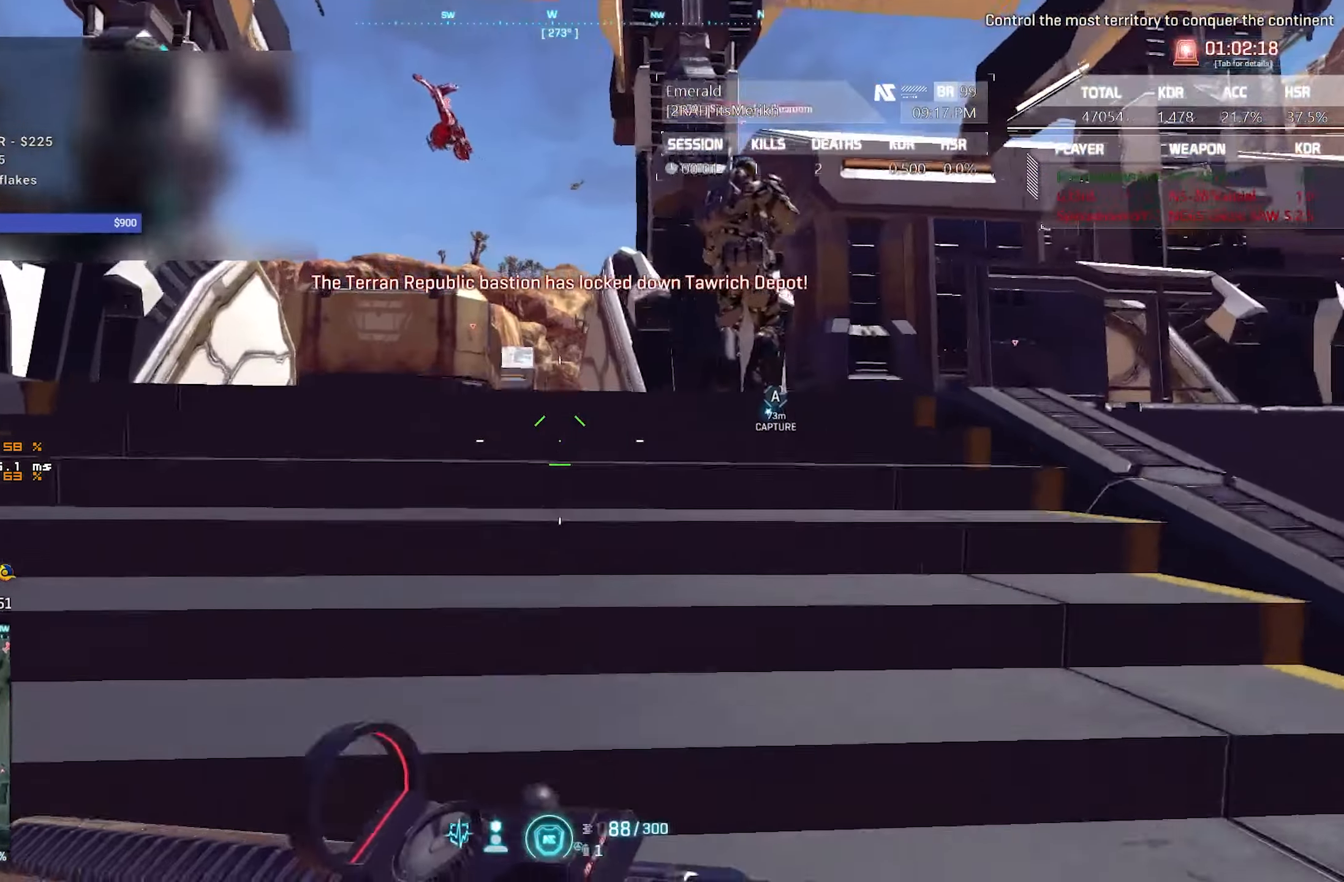
{"keys": ["a", "shift", "w"], "mouse": [], "events": []}
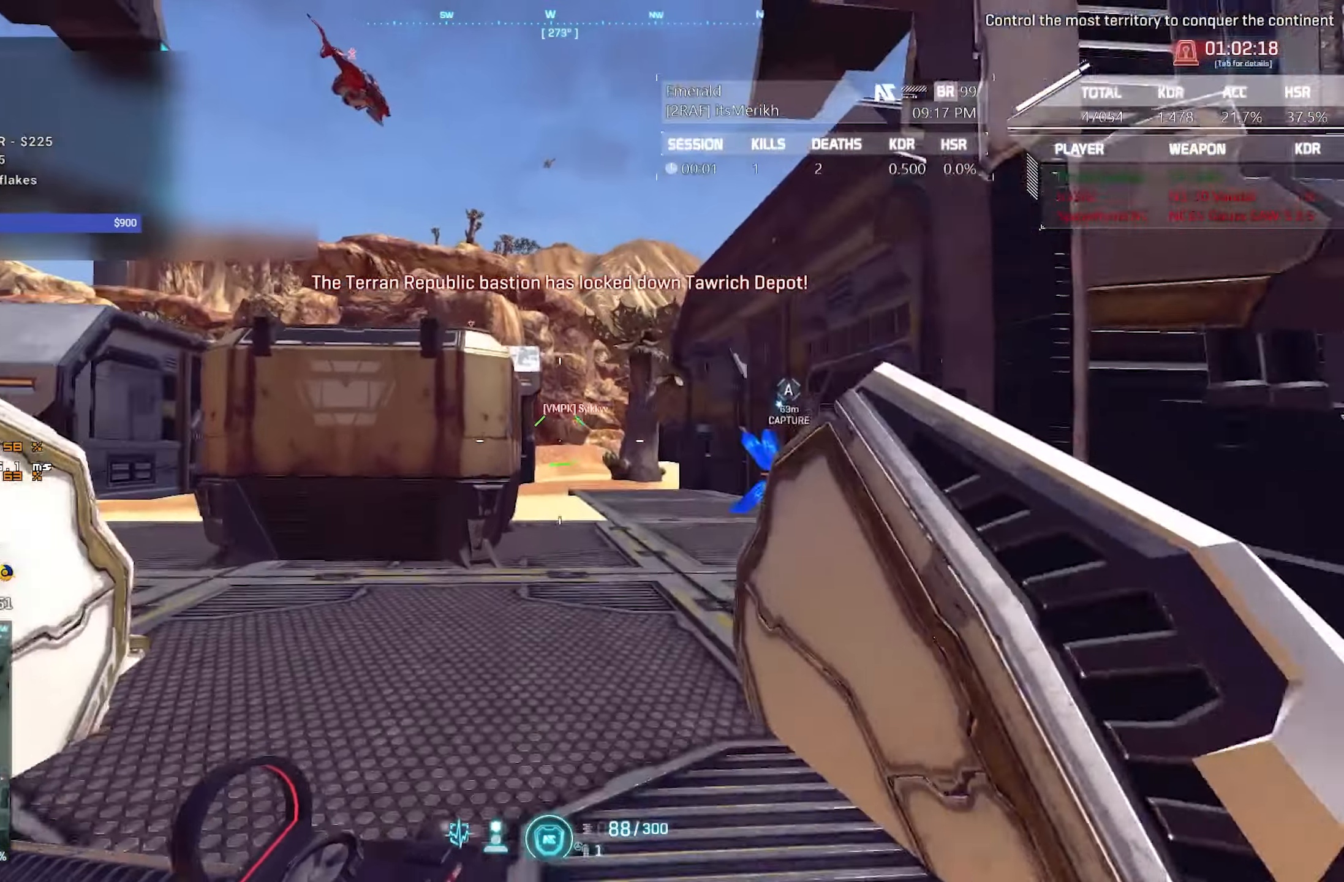
{"keys": ["a"], "mouse": [], "events": [[333, "shift", "up"], [383, "w", "up"]]}
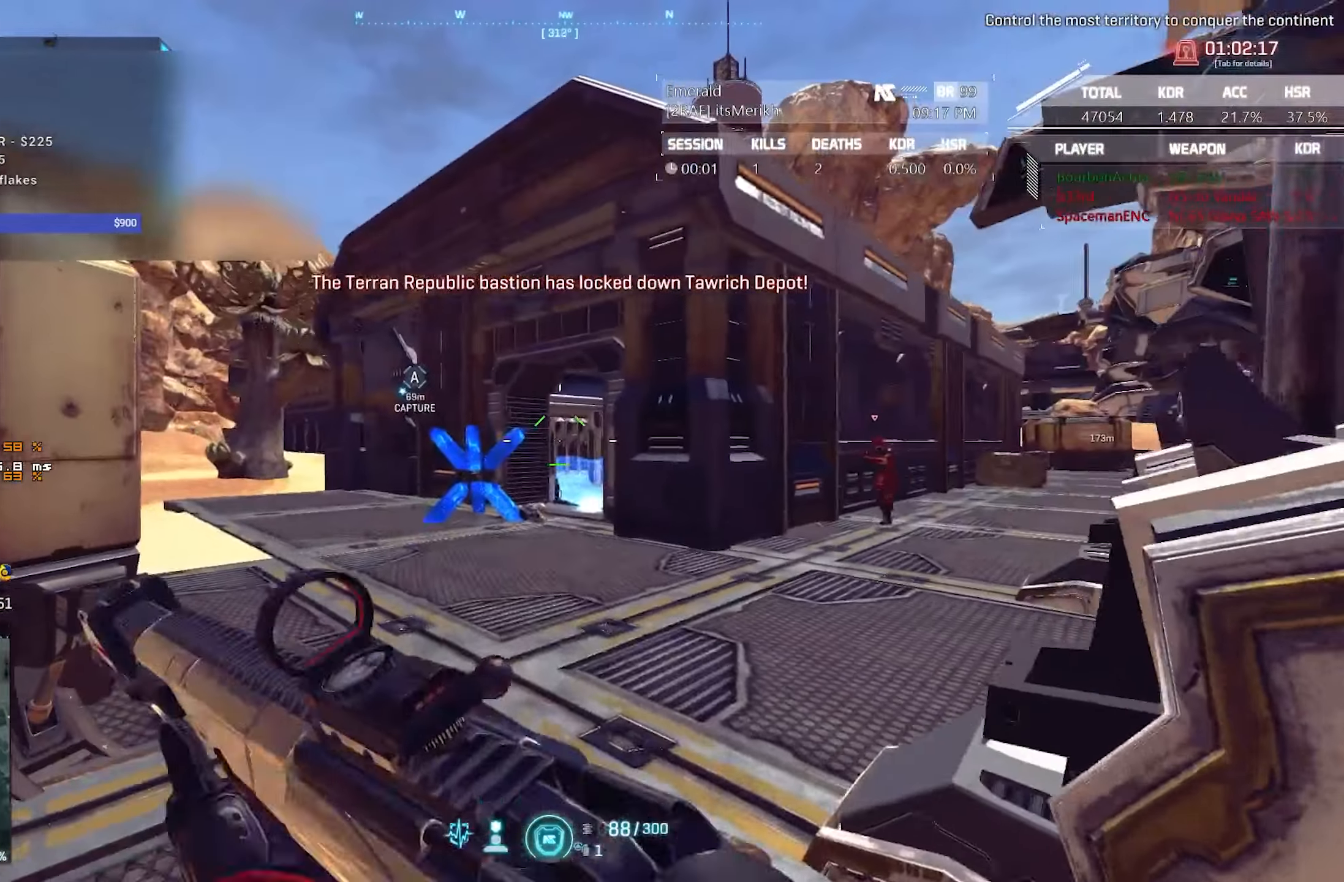
{"keys": ["a"], "mouse": ["right"], "events": [[200, "mouse_right", "down"]]}
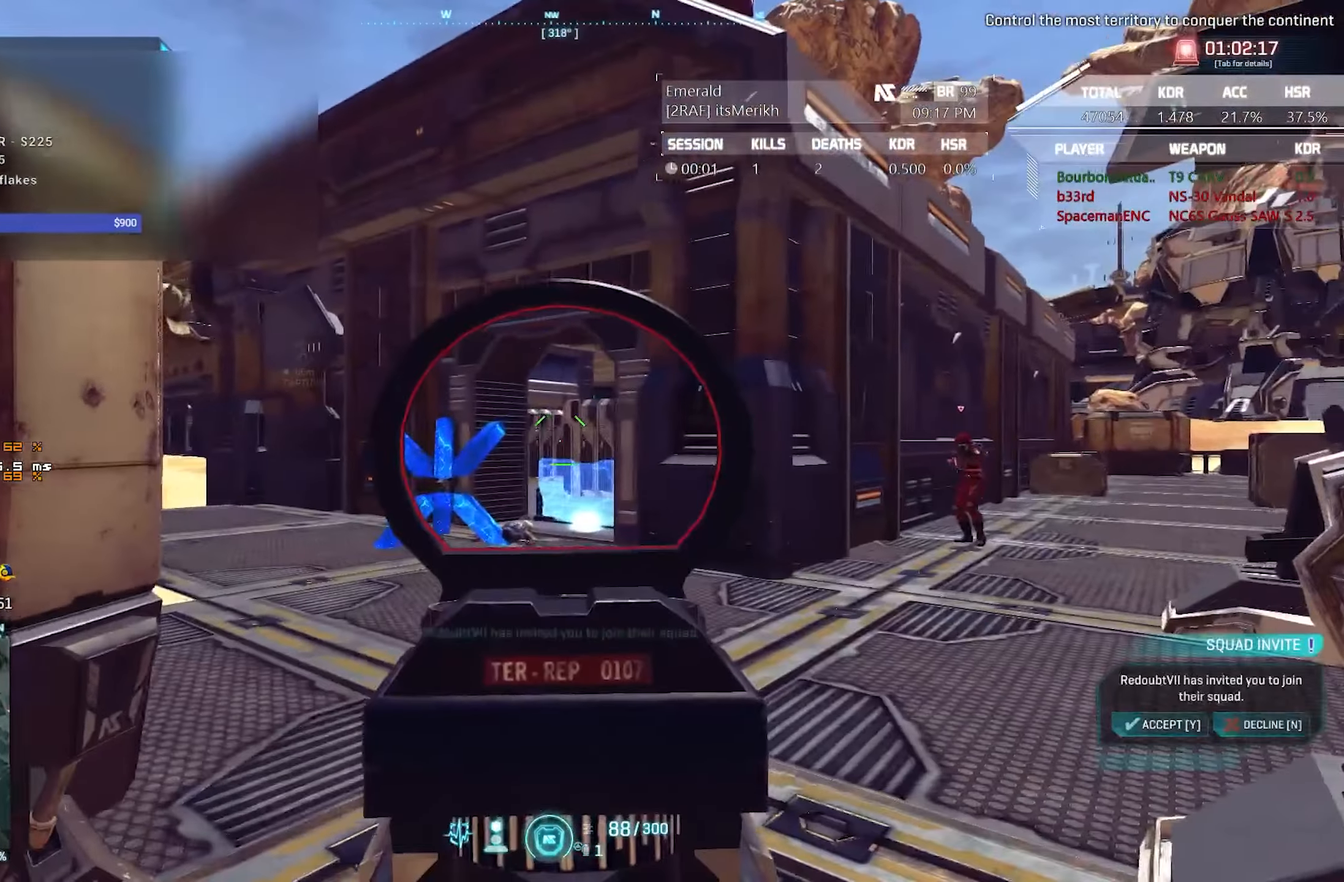
{"keys": ["a"], "mouse": ["right"], "events": []}
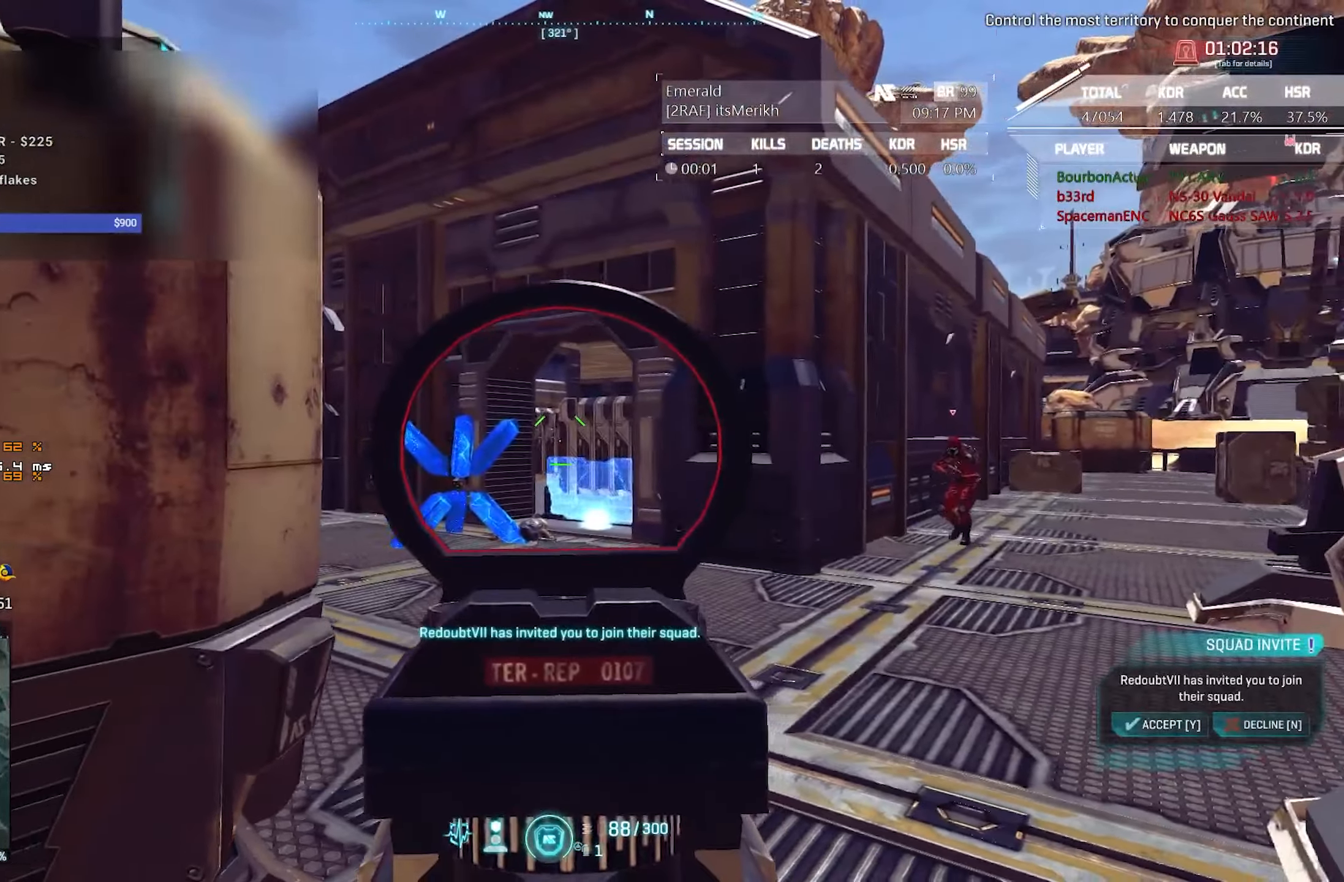
{"keys": ["a"], "mouse": [], "events": [[50, "mouse_right", "up"]]}
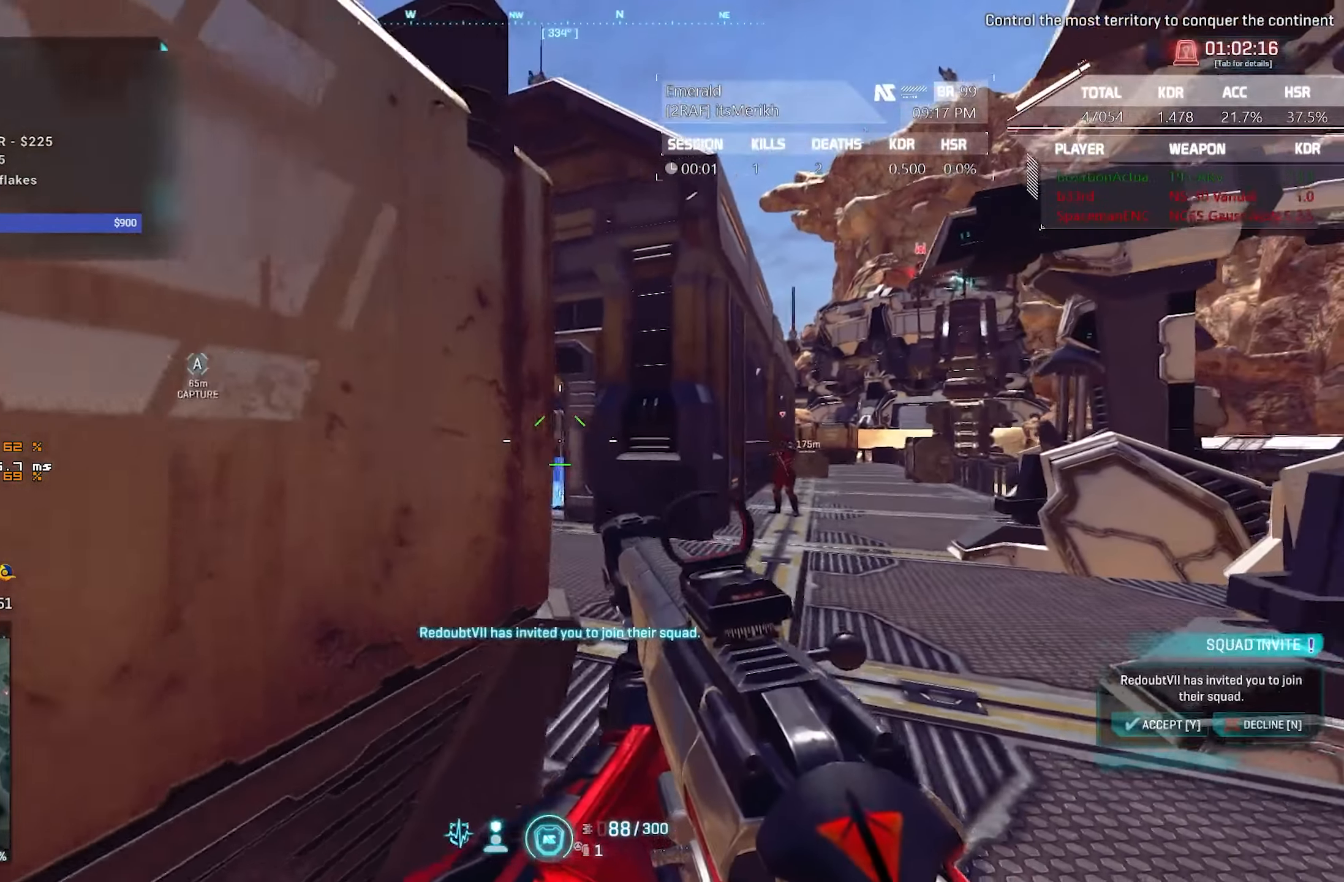
{"keys": ["d"], "mouse": [], "events": [[200, "a", "up"], [400, "d", "down"]]}
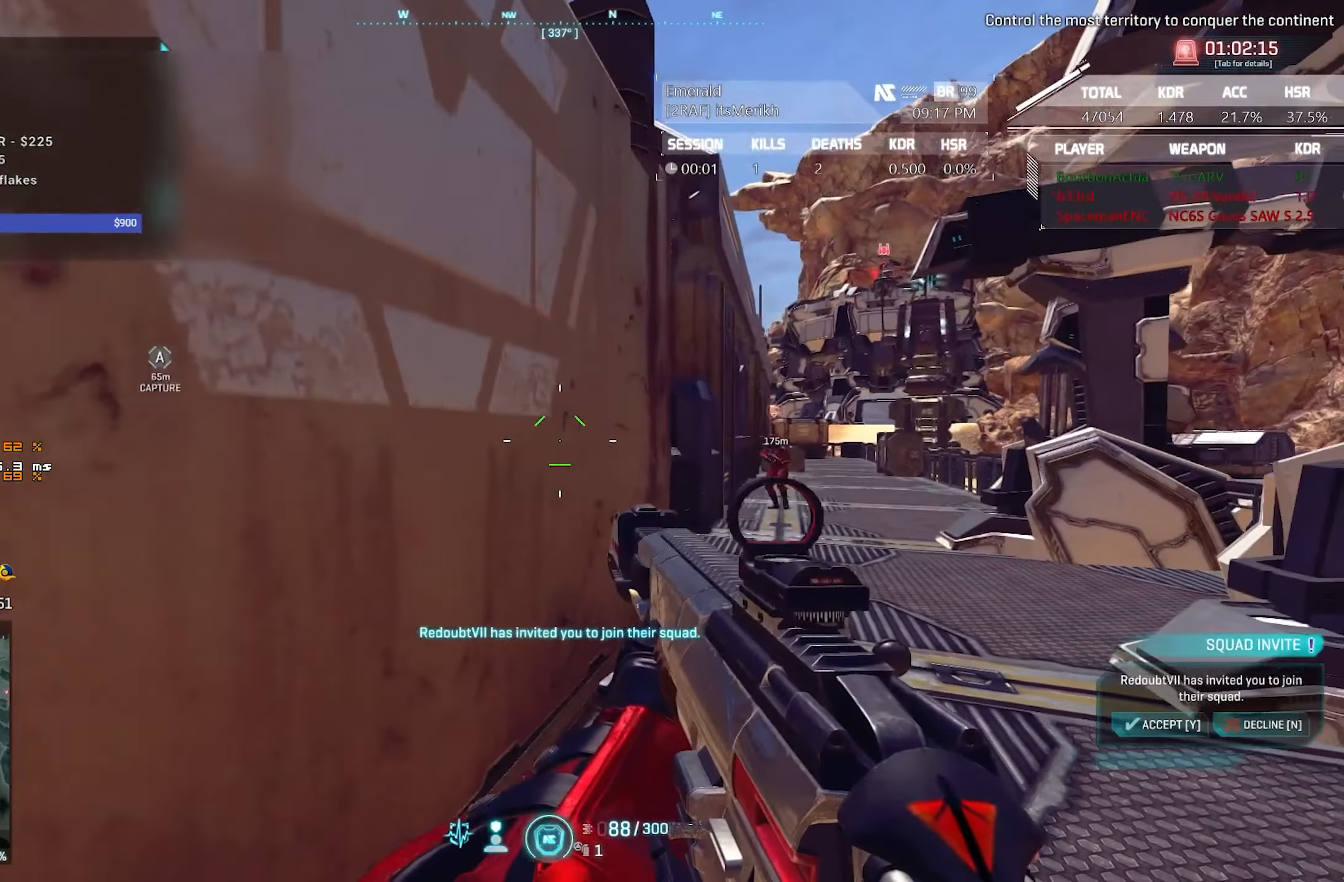
{"keys": ["d"], "mouse": ["right"], "events": [[33, "mouse_right", "down"], [166, "d", "up"], [366, "d", "down"]]}
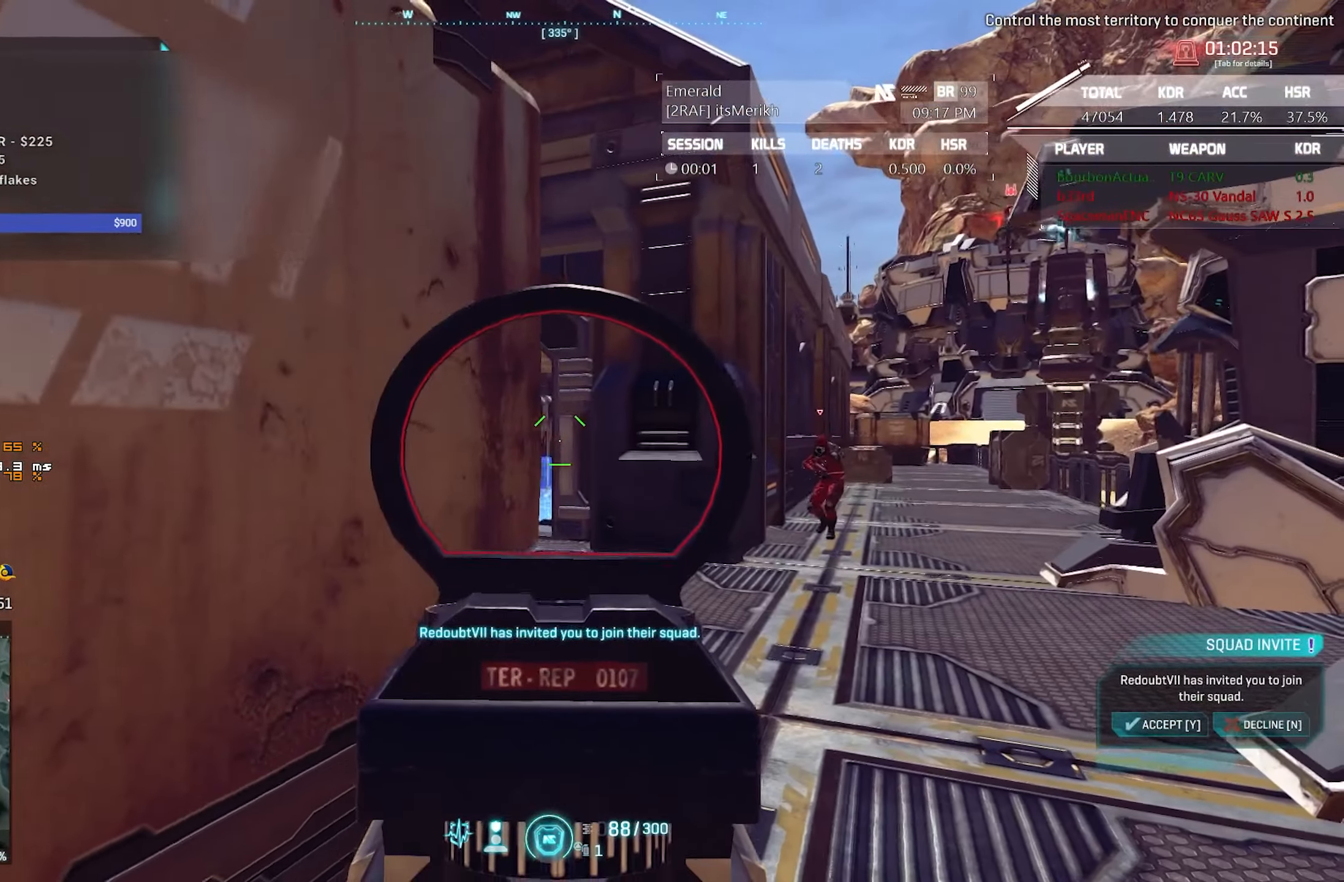
{"keys": ["a"], "mouse": ["right"], "events": [[50, "d", "up"], [466, "a", "down"]]}
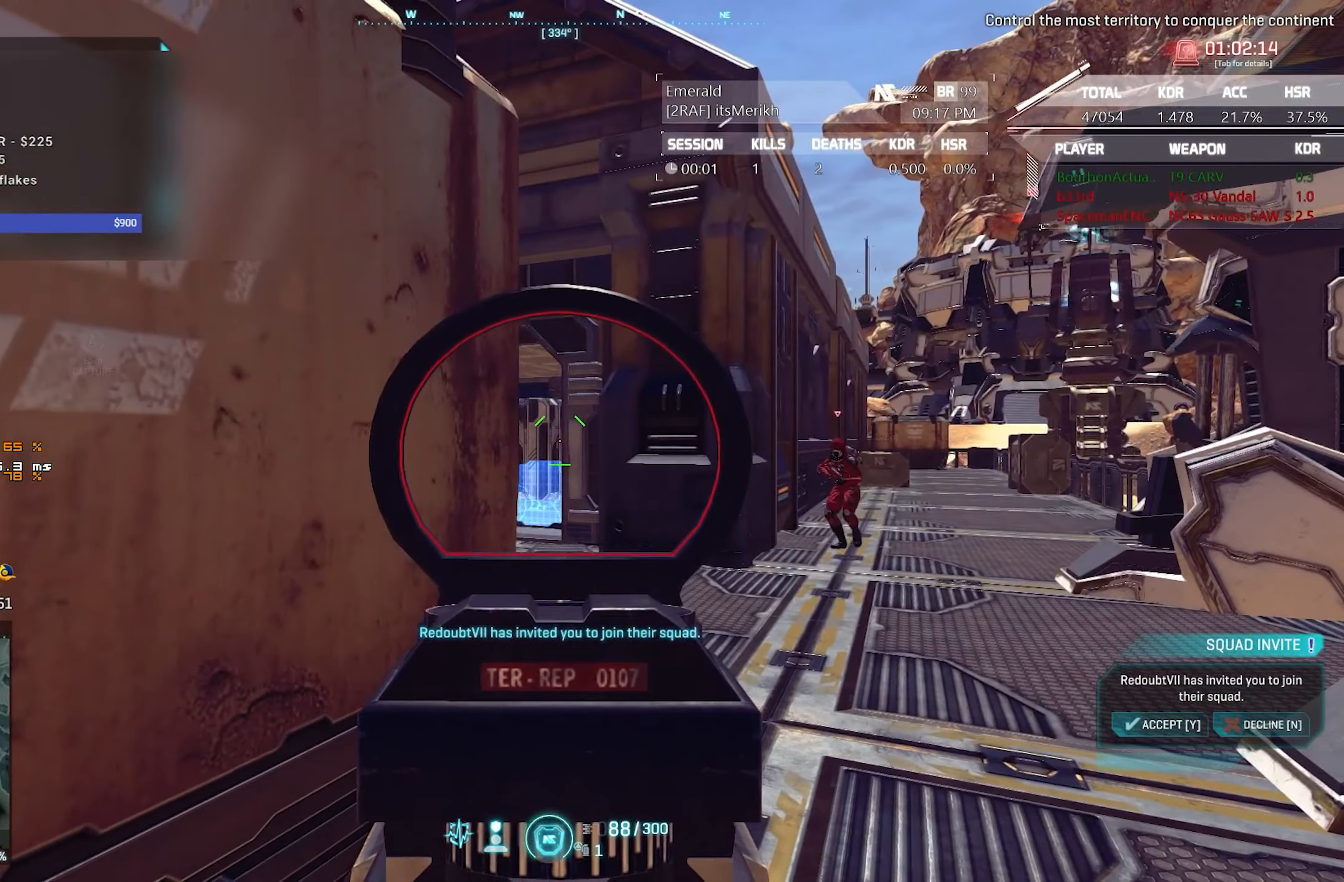
{"keys": ["a"], "mouse": [], "events": [[66, "mouse_right", "up"], [250, "s", "down"], [400, "s", "up"]]}
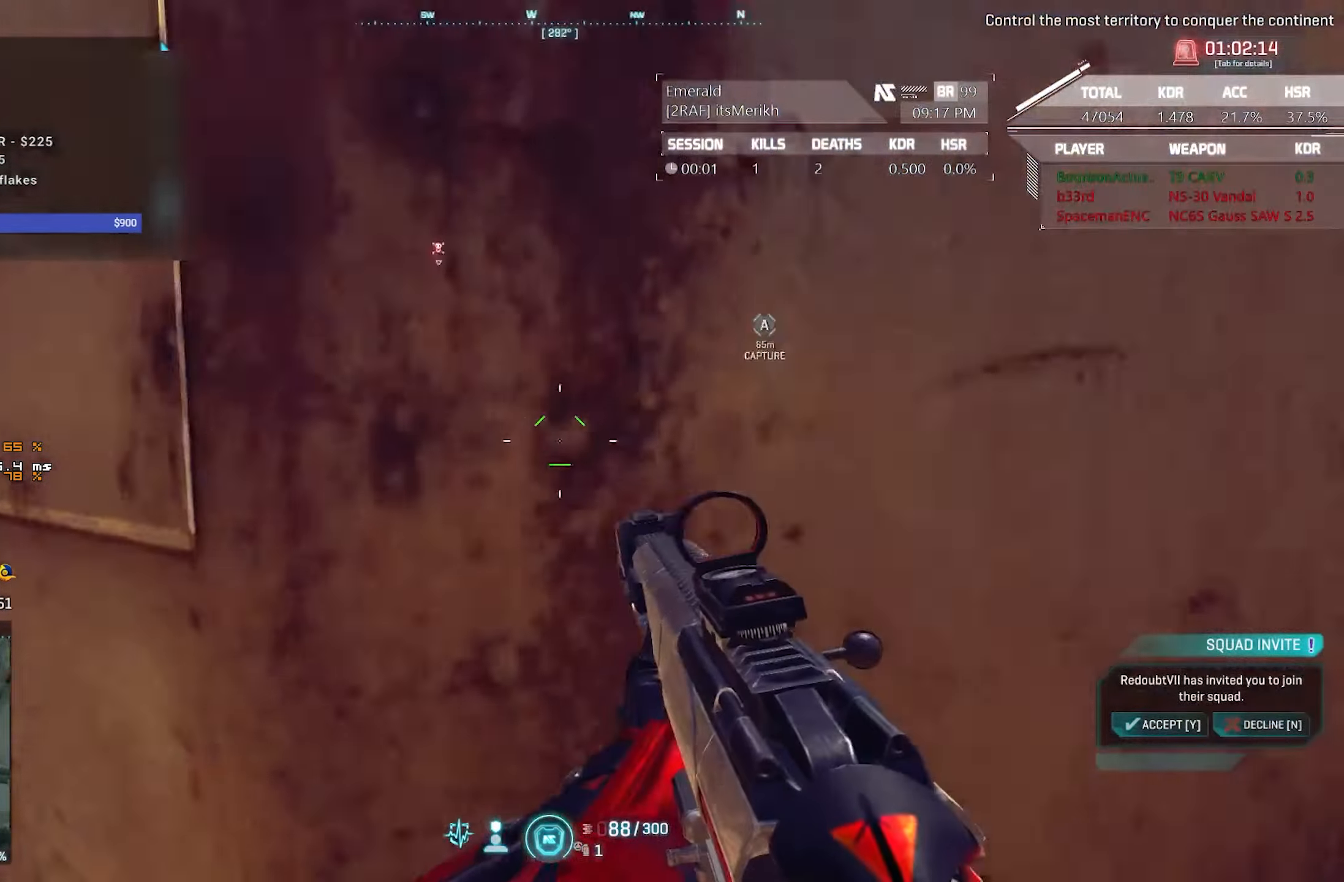
{"keys": ["a", "w"], "mouse": [], "events": [[33, "w", "down"]]}
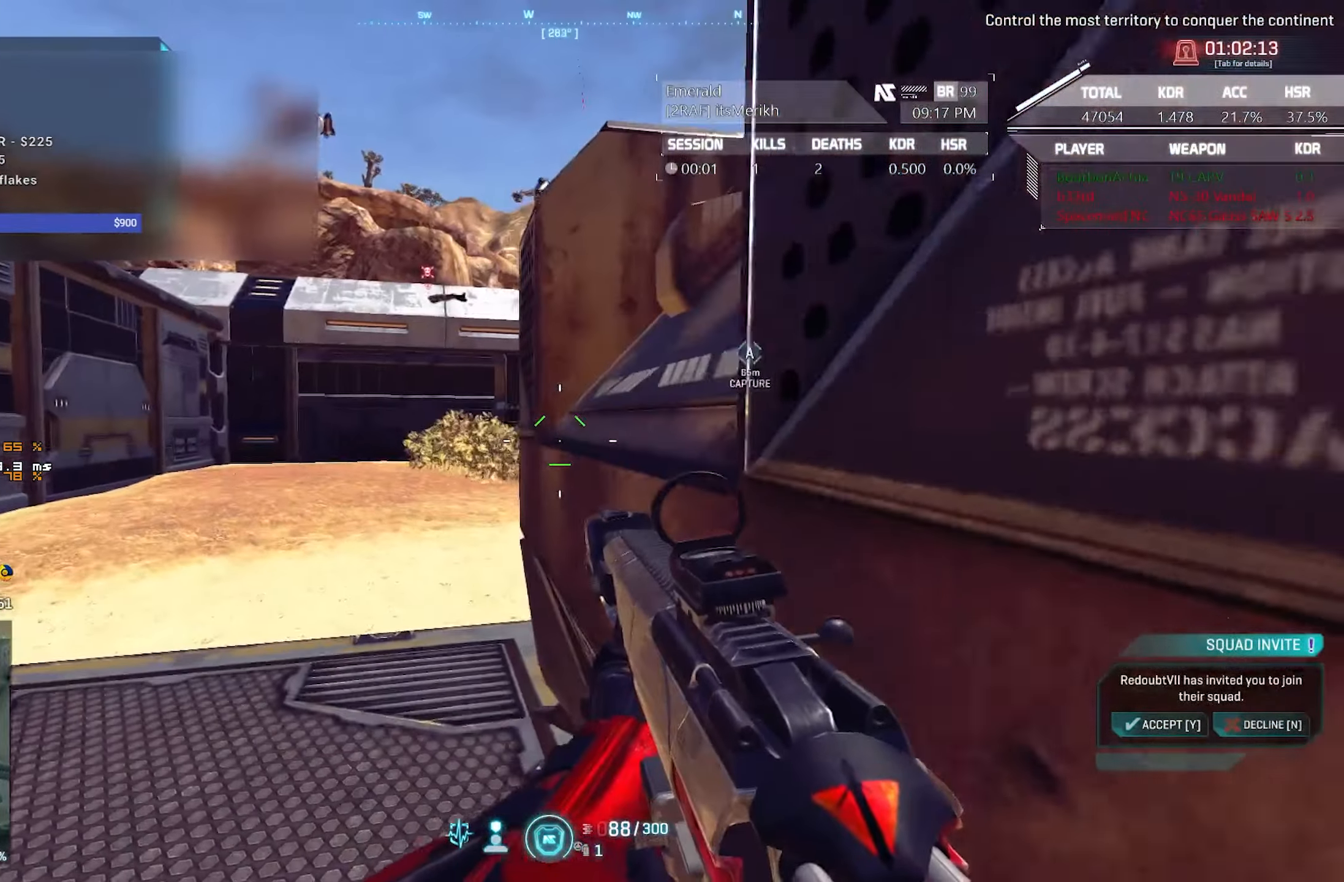
{"keys": ["a"], "mouse": ["right"], "events": [[200, "mouse_right", "down"], [200, "w", "up"]]}
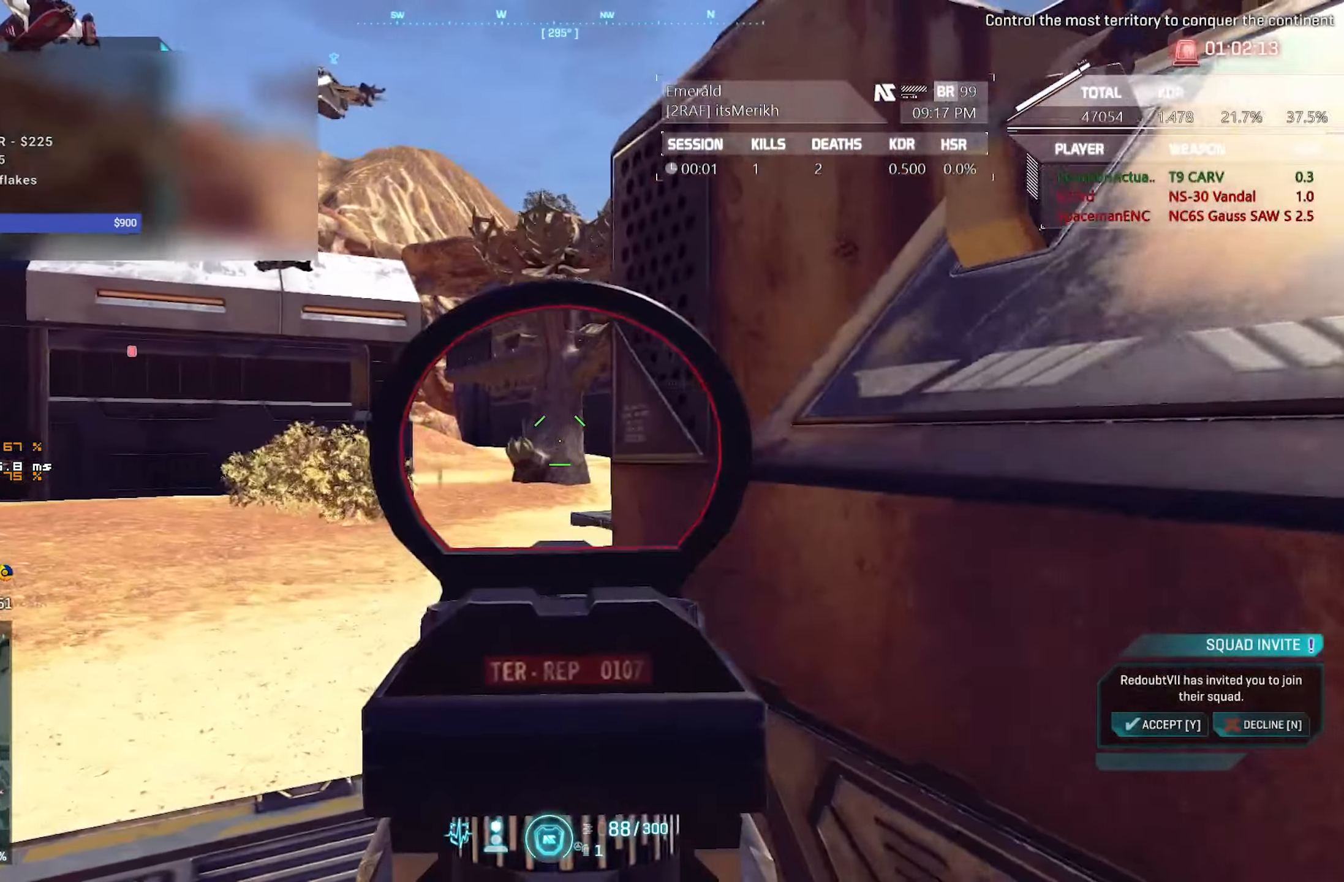
{"keys": ["d", "w"], "mouse": ["right"], "events": [[200, "d", "down"], [350, "a", "up"], [350, "w", "down"]]}
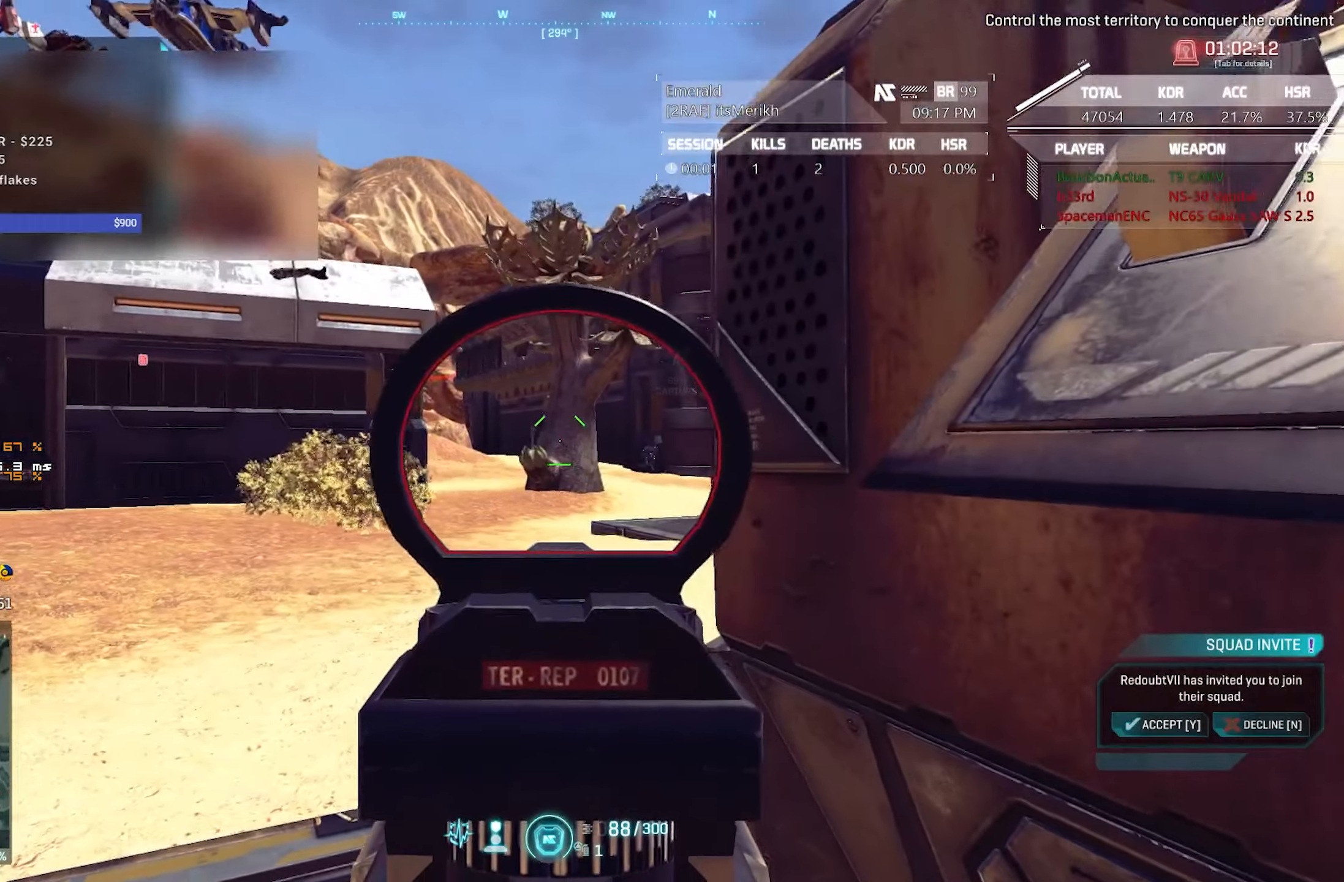
{"keys": ["d"], "mouse": ["left", "right"], "events": [[83, "d", "up"], [133, "a", "down"], [217, "w", "up"], [267, "mouse_left", "down"], [367, "a", "up"], [450, "d", "down"]]}
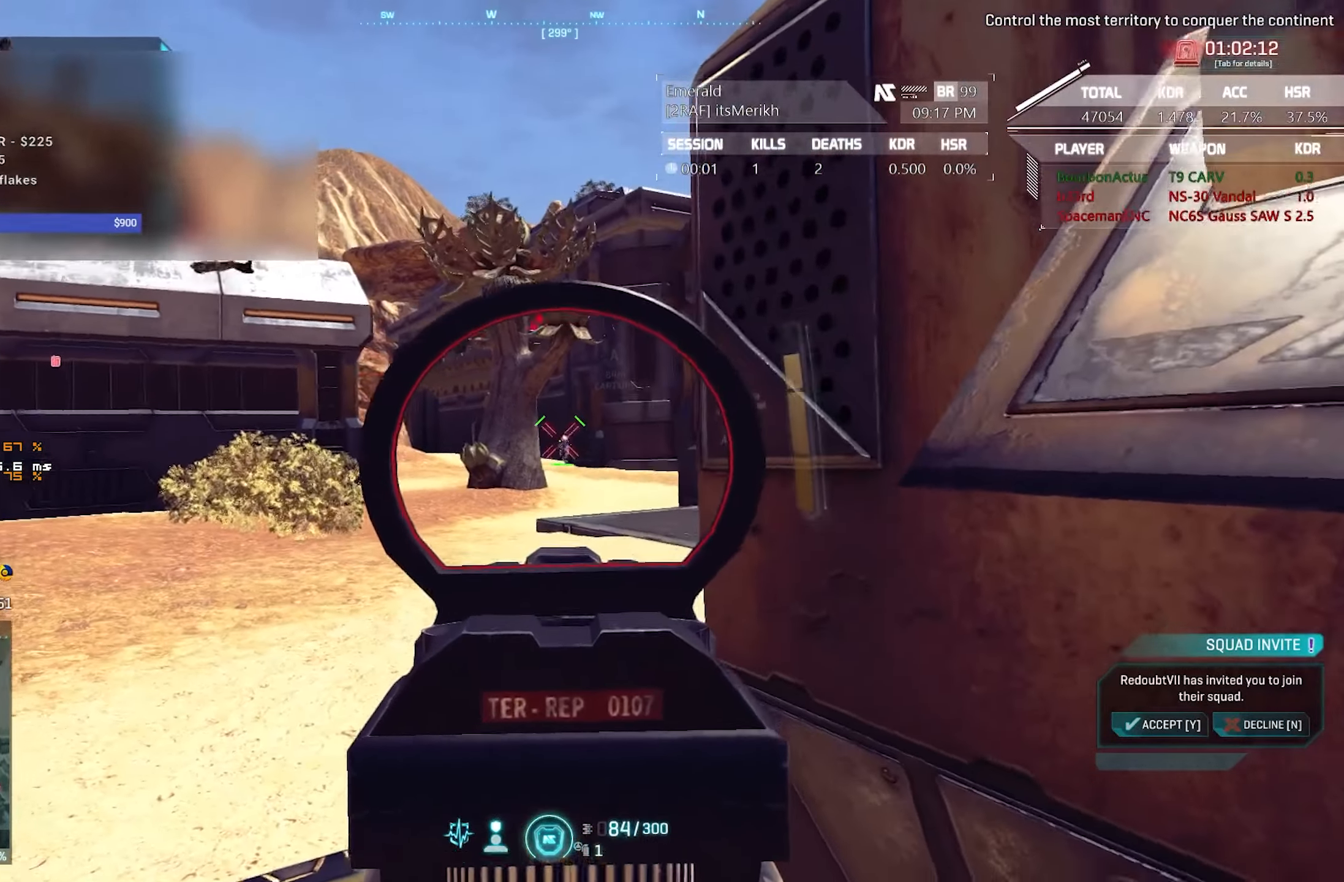
{"keys": ["d"], "mouse": ["left", "right"], "events": [[100, "d", "up"], [100, "mouse_left", "up"], [100, "q", "down"], [183, "mouse_left", "down"], [183, "q", "up"], [383, "d", "down"]]}
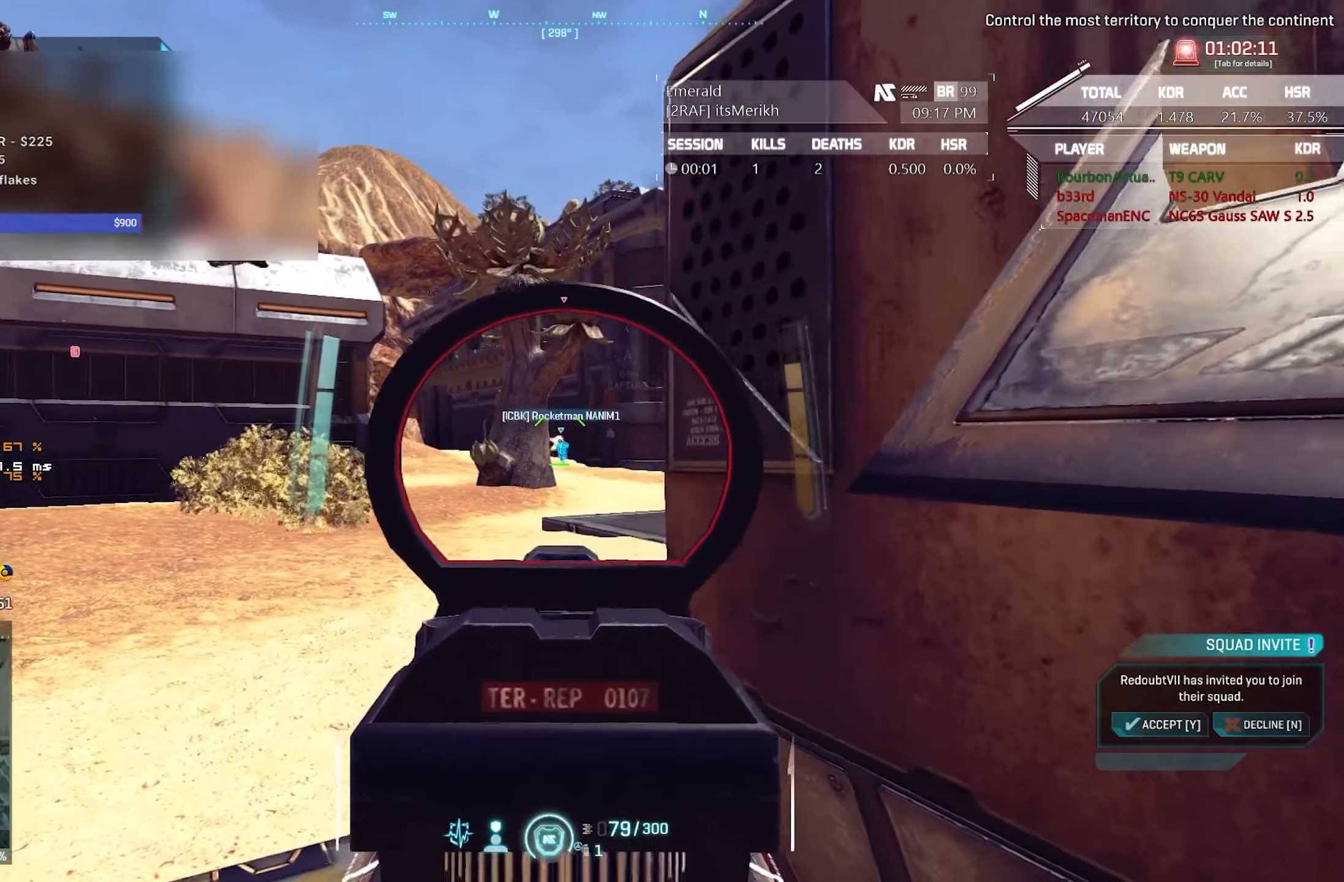
{"keys": ["d"], "mouse": ["right"], "events": [[17, "d", "up"], [67, "mouse_left", "up"], [117, "a", "down"], [117, "mouse_left", "down"], [200, "a", "up"], [350, "d", "down"], [483, "mouse_left", "up"]]}
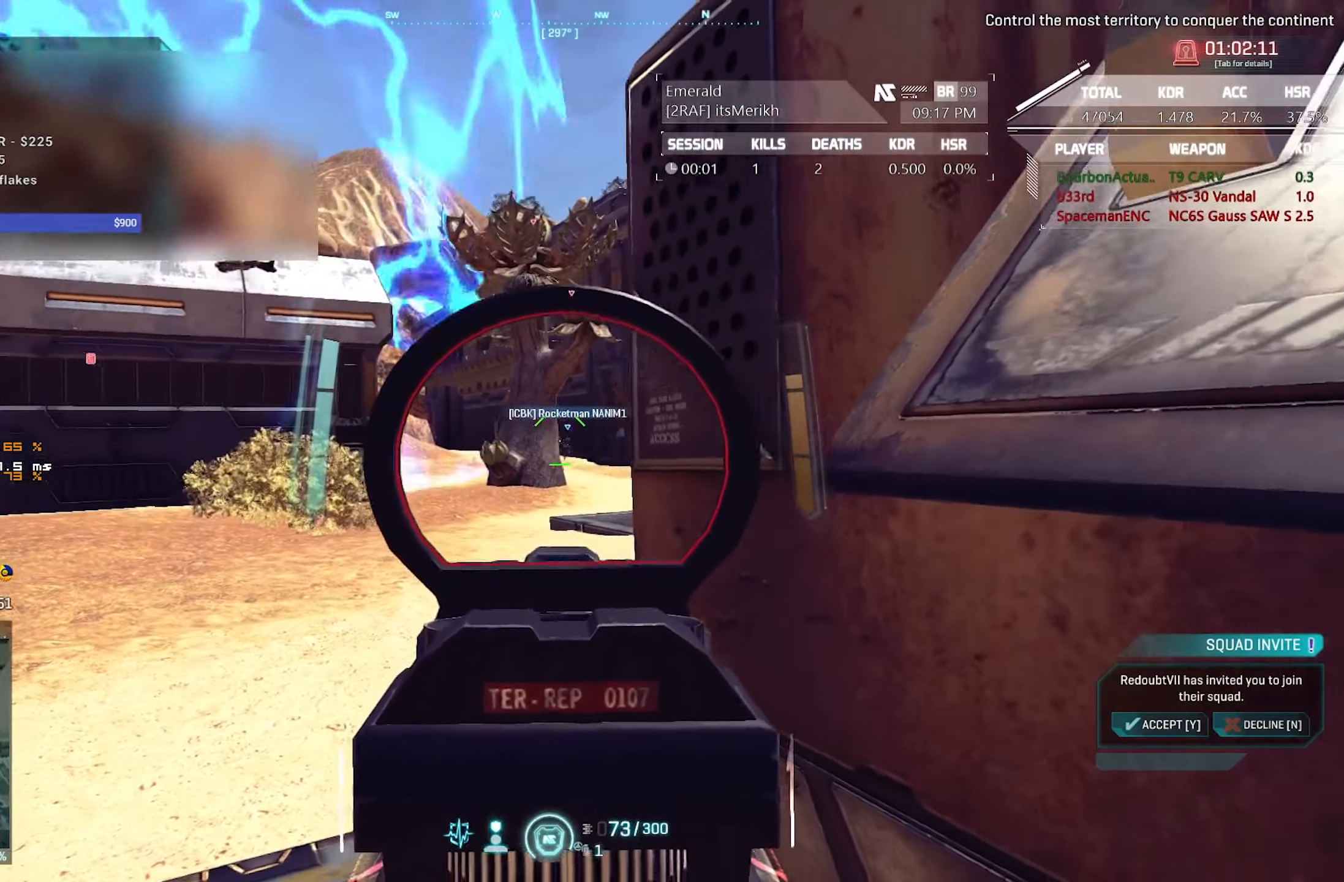
{"keys": ["a"], "mouse": ["left", "right"], "events": [[33, "a", "down"], [33, "d", "up"], [217, "d", "down"], [267, "a", "up"], [267, "mouse_left", "down"], [317, "d", "up"], [367, "a", "down"]]}
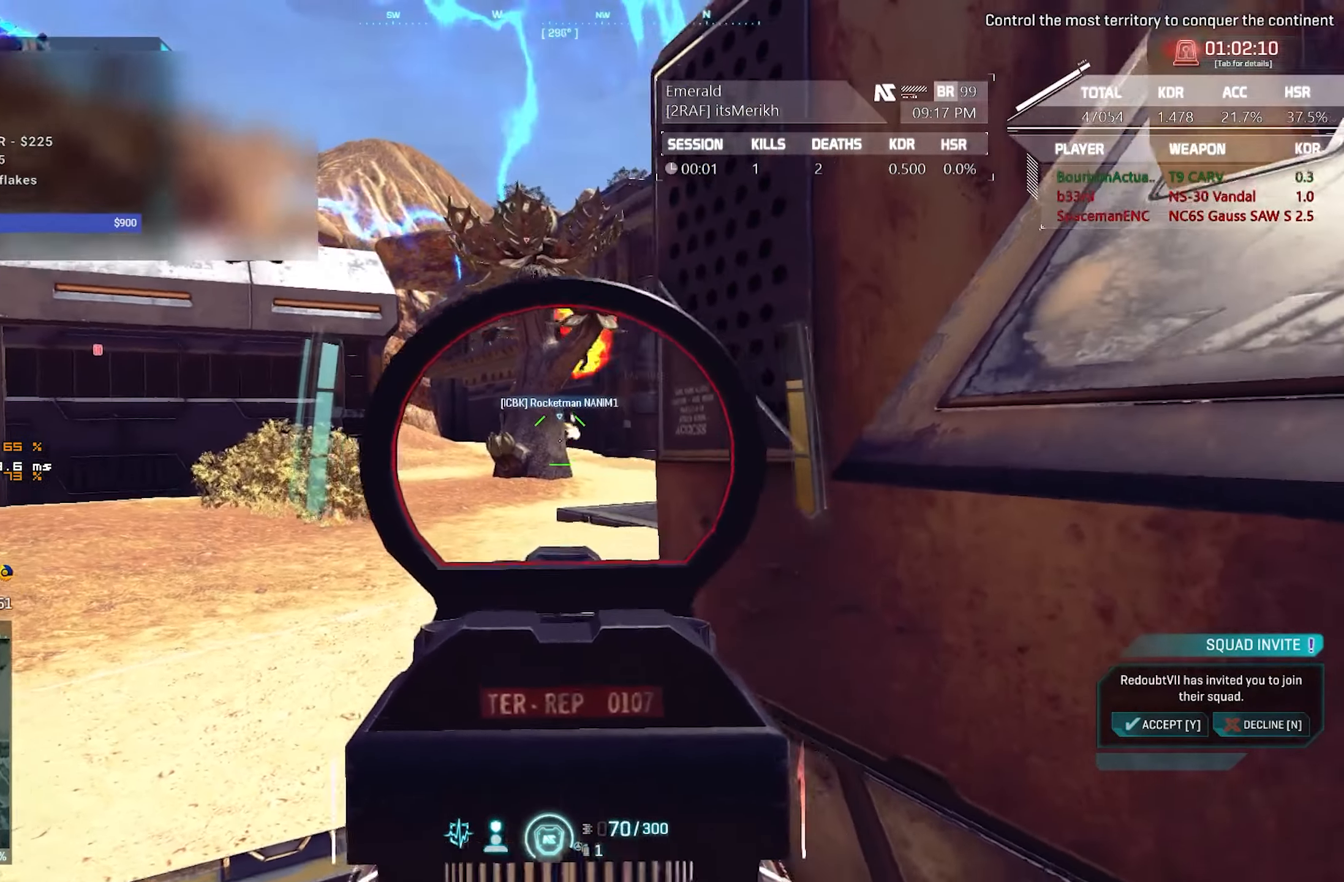
{"keys": ["a", "w"], "mouse": [], "events": [[50, "a", "up"], [50, "d", "down"], [100, "mouse_left", "up"], [150, "mouse_right", "up"], [183, "w", "down"], [283, "d", "up"], [333, "a", "down"]]}
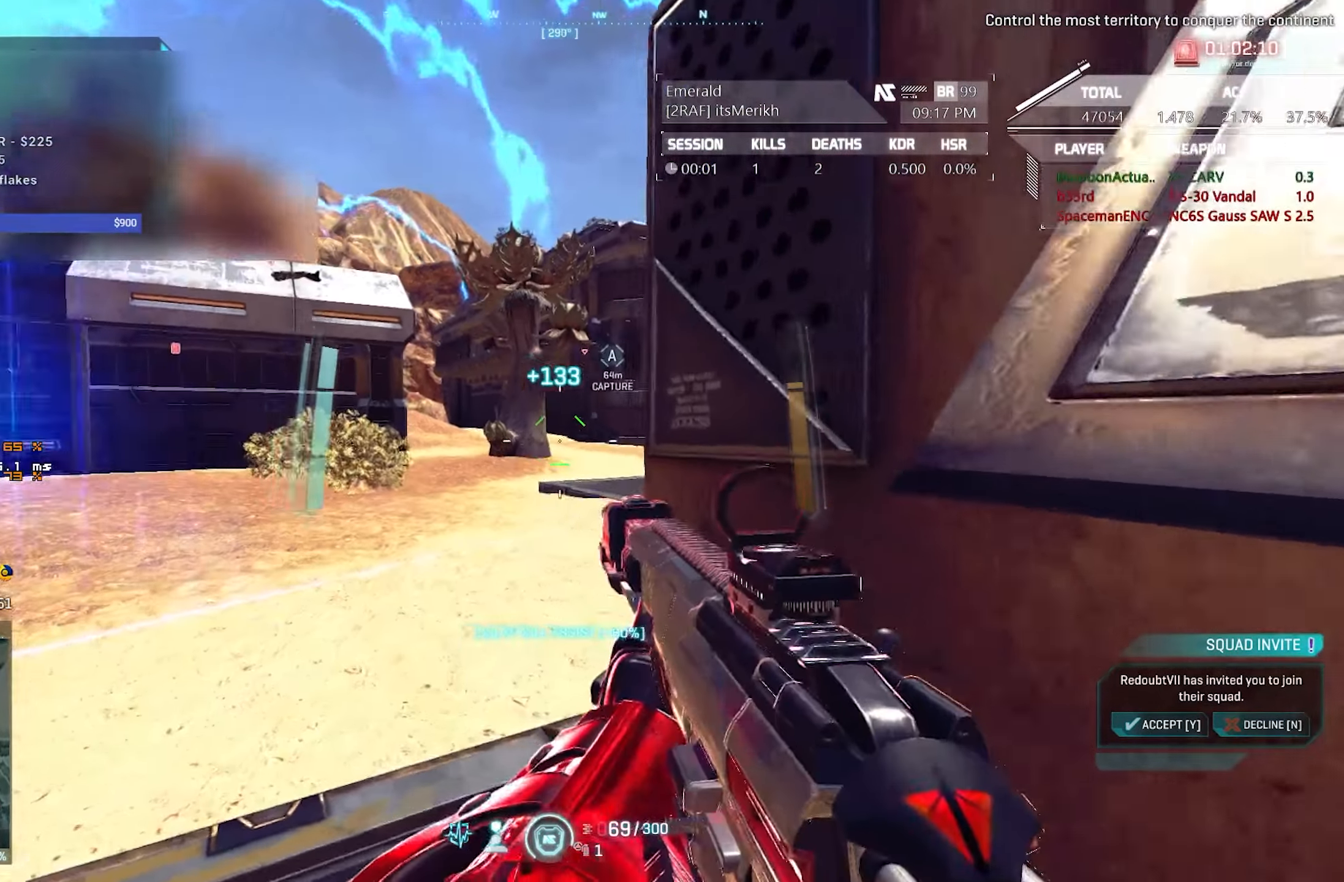
{"keys": ["a"], "mouse": ["right"], "events": [[17, "shift", "down"], [67, "shift", "up"], [117, "w", "up"], [400, "mouse_right", "down"]]}
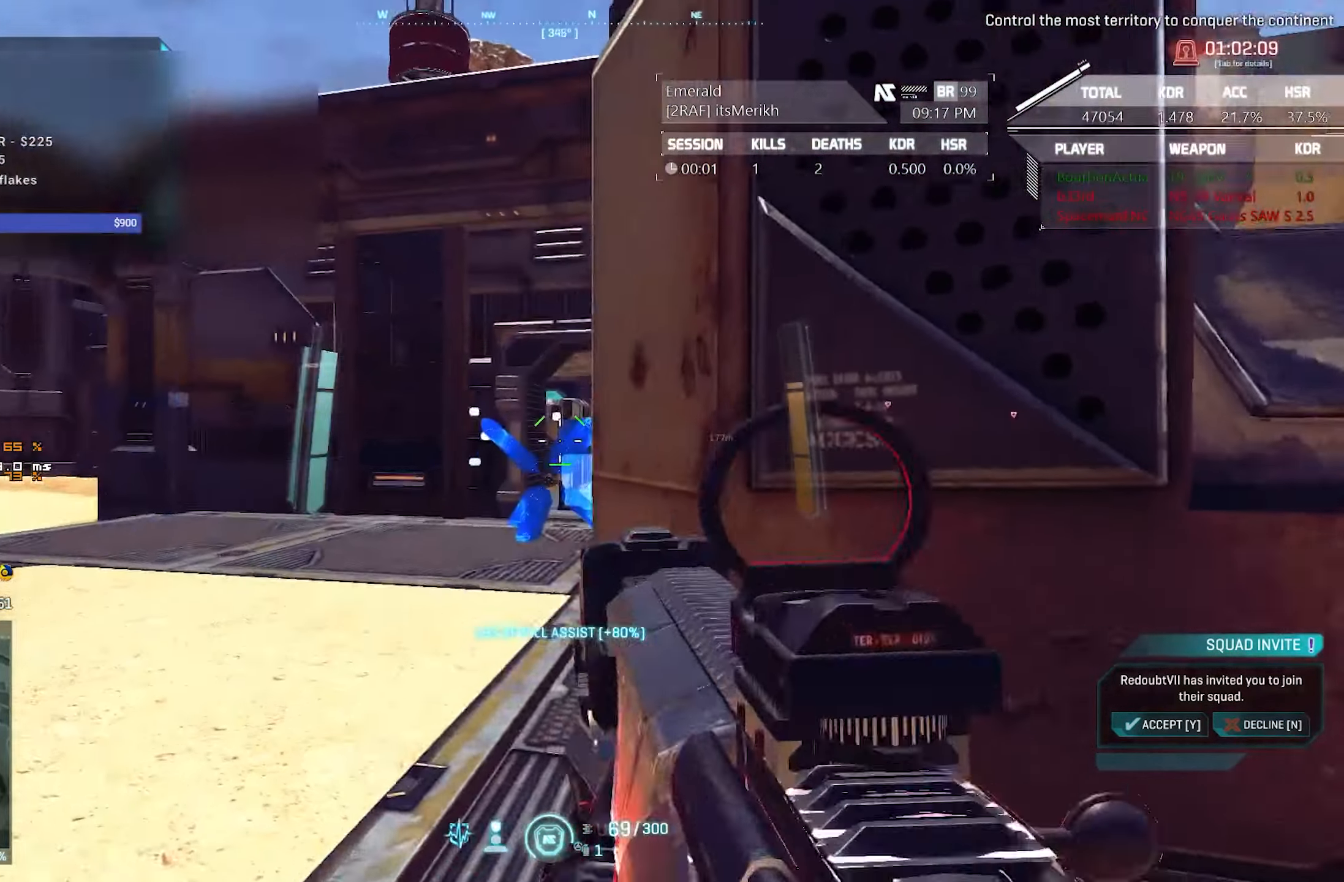
{"keys": ["d"], "mouse": ["right"], "events": [[267, "a", "up"], [367, "a", "down"], [450, "a", "up"], [500, "d", "down"]]}
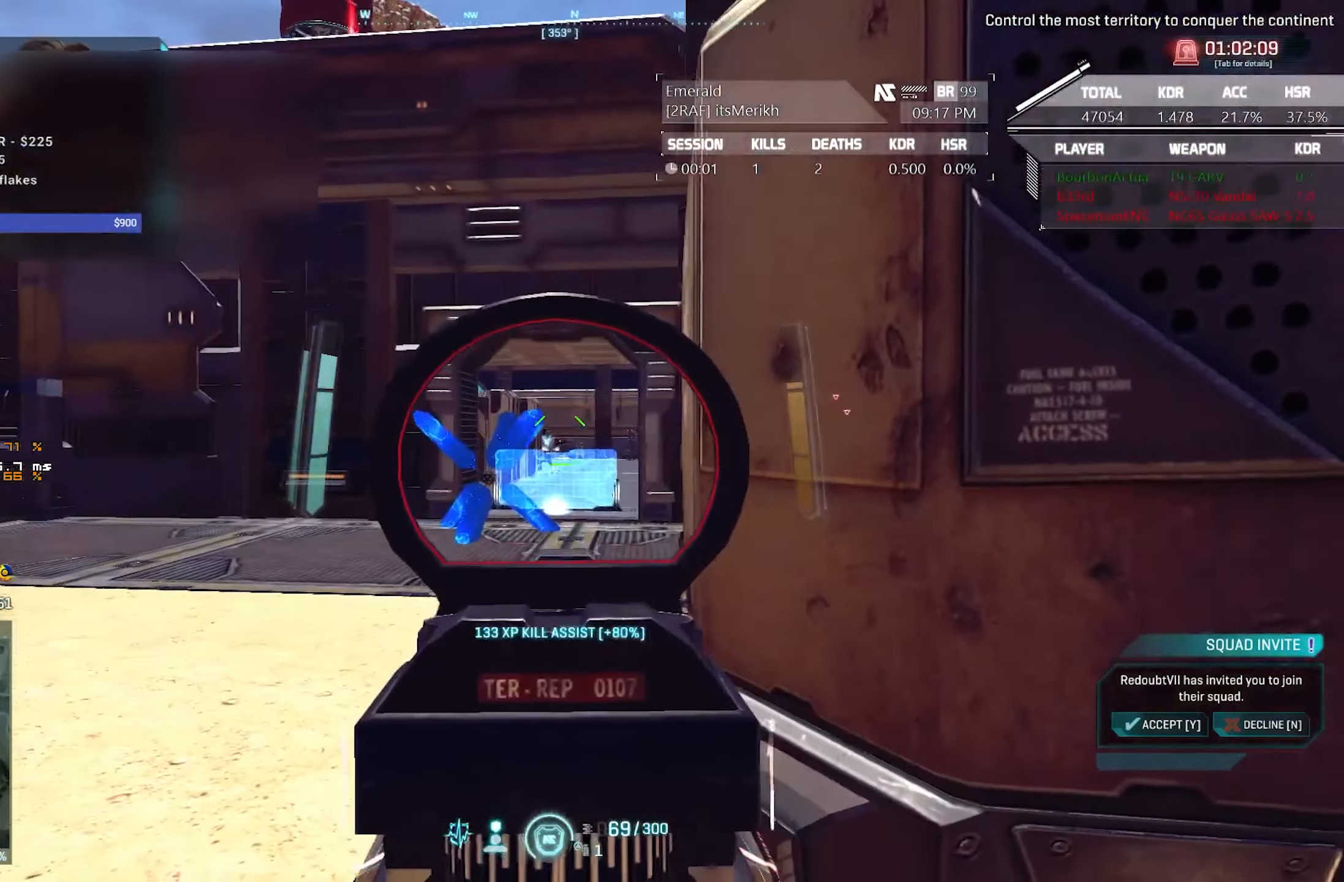
{"keys": ["d"], "mouse": ["left", "right"], "events": [[100, "mouse_left", "down"], [150, "d", "up"], [383, "d", "down"]]}
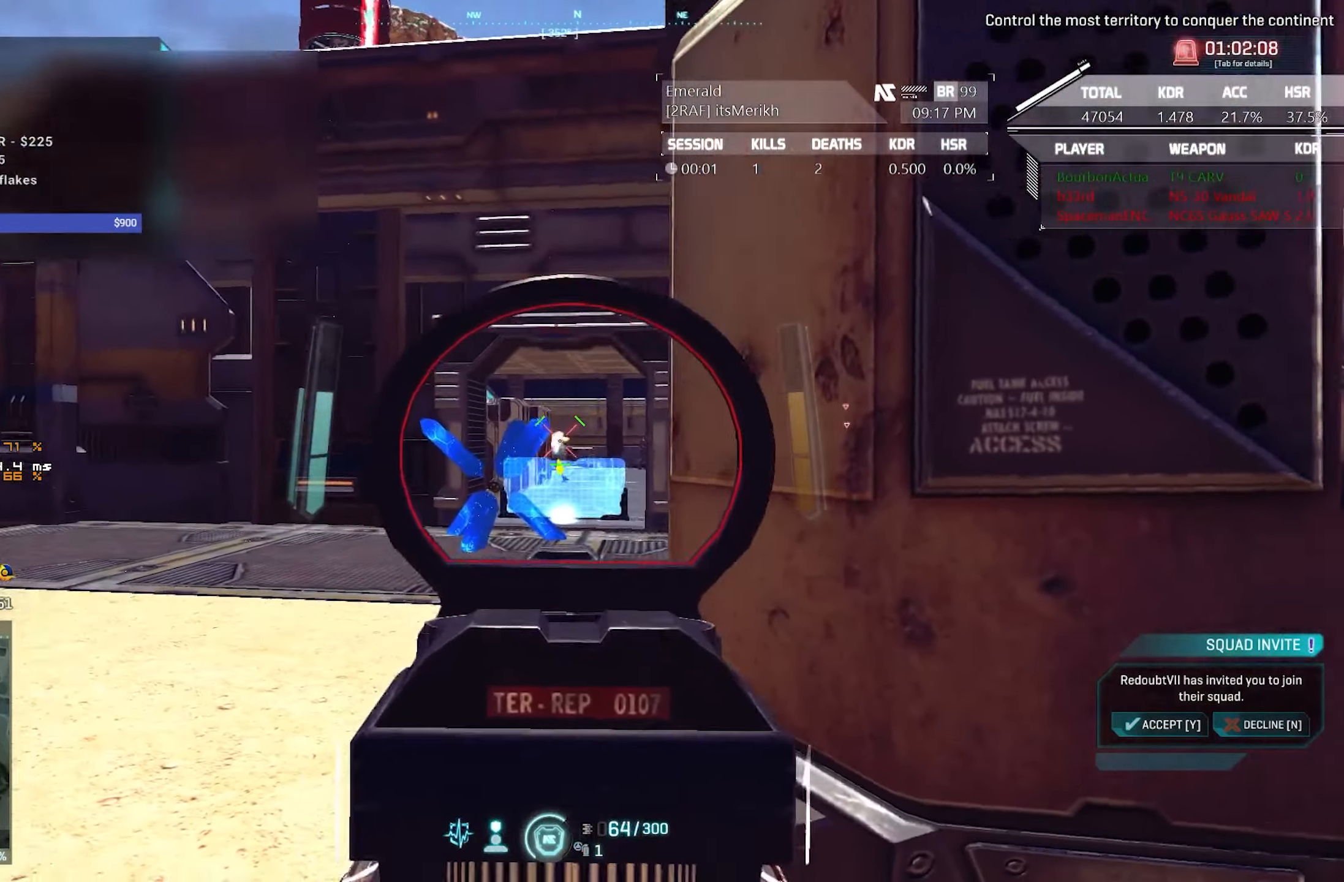
{"keys": ["d"], "mouse": [], "events": [[300, "mouse_left", "up"], [300, "mouse_right", "up"], [350, "q", "down"], [400, "3", "down"], [400, "q", "up"], [483, "3", "up"]]}
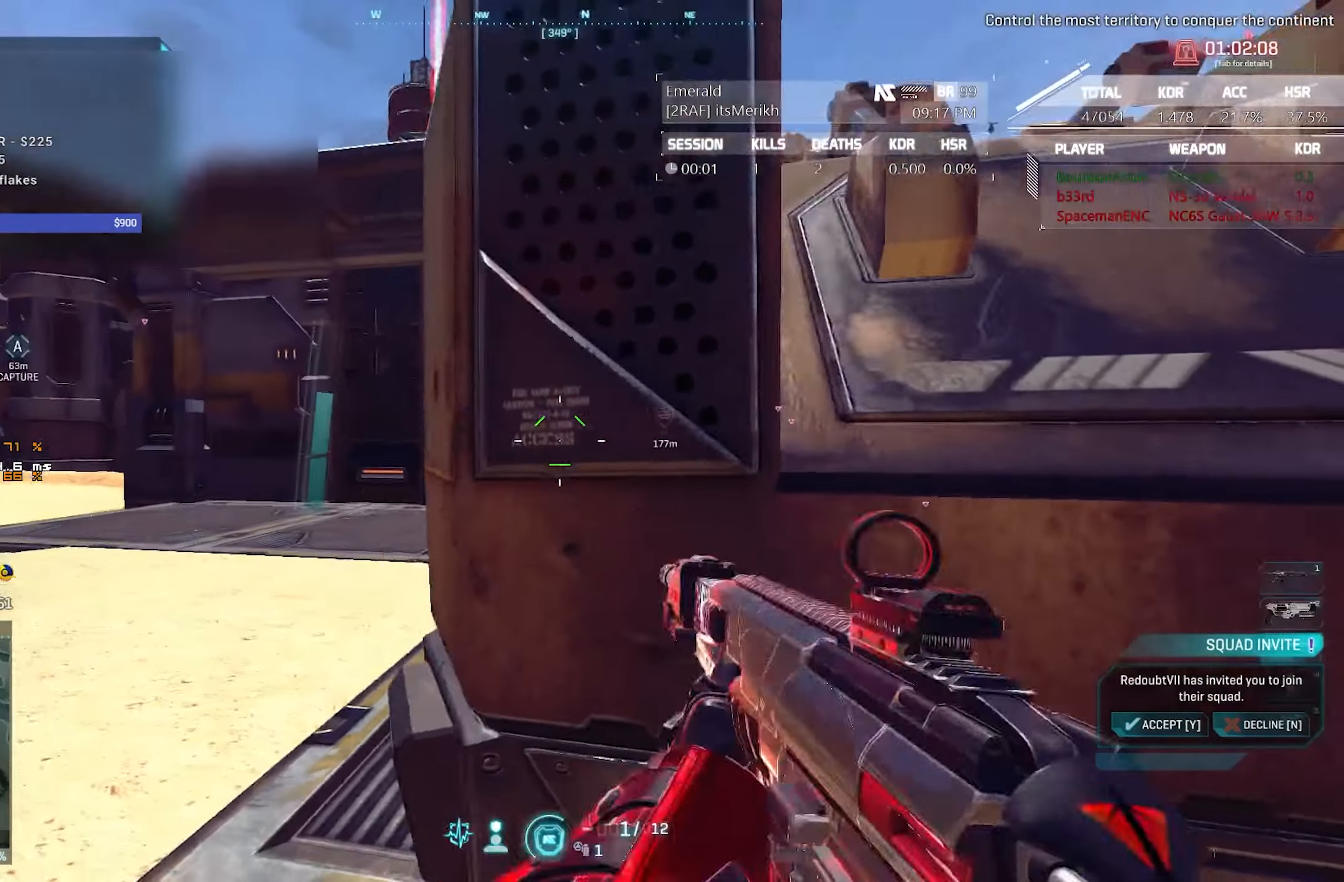
{"keys": ["w"], "mouse": [], "events": [[83, "d", "up"], [317, "a", "down"], [400, "w", "down"], [450, "a", "up"]]}
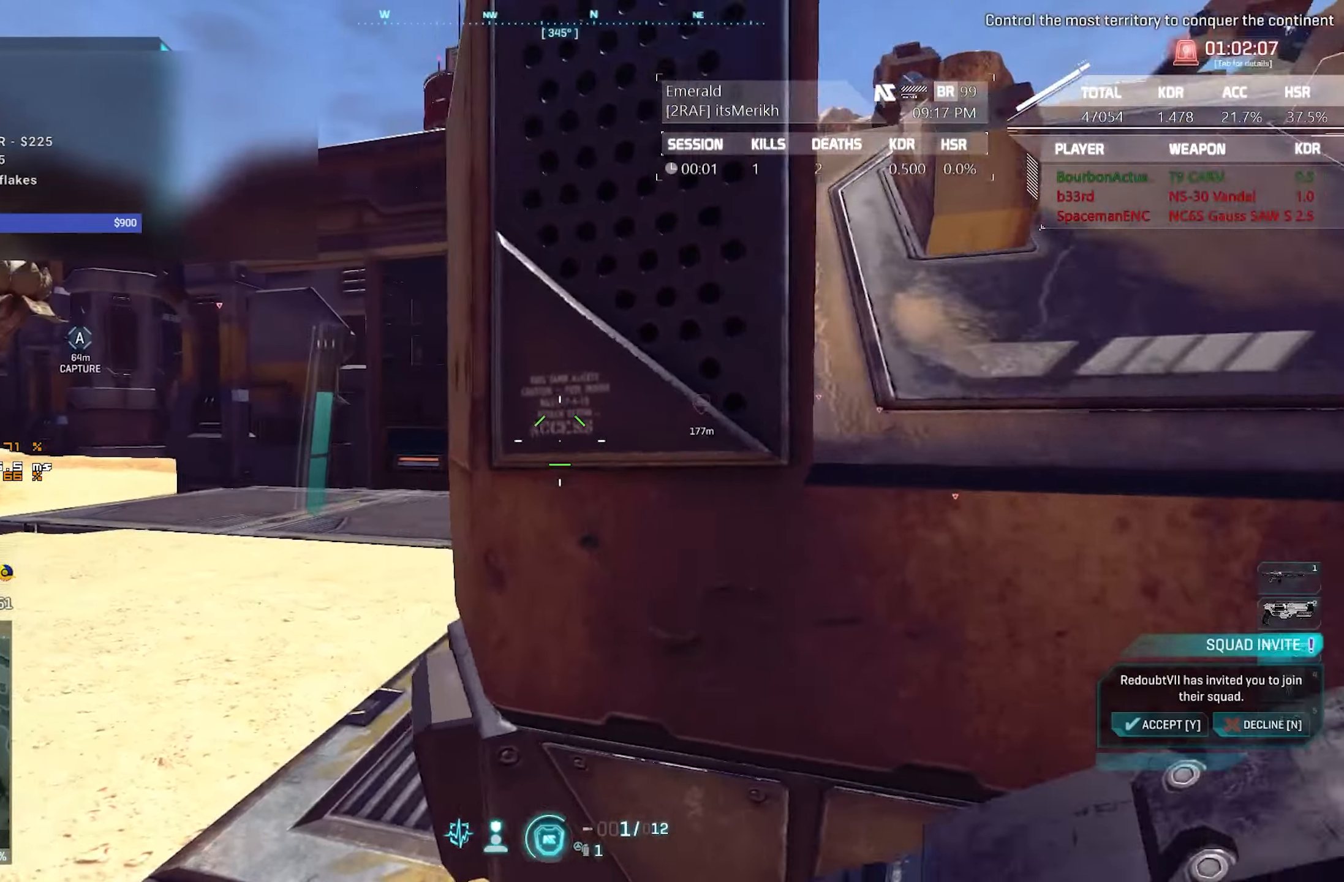
{"keys": ["a"], "mouse": ["right"], "events": [[50, "w", "up"], [334, "a", "down"], [384, "mouse_right", "down"], [384, "w", "down"], [467, "w", "up"]]}
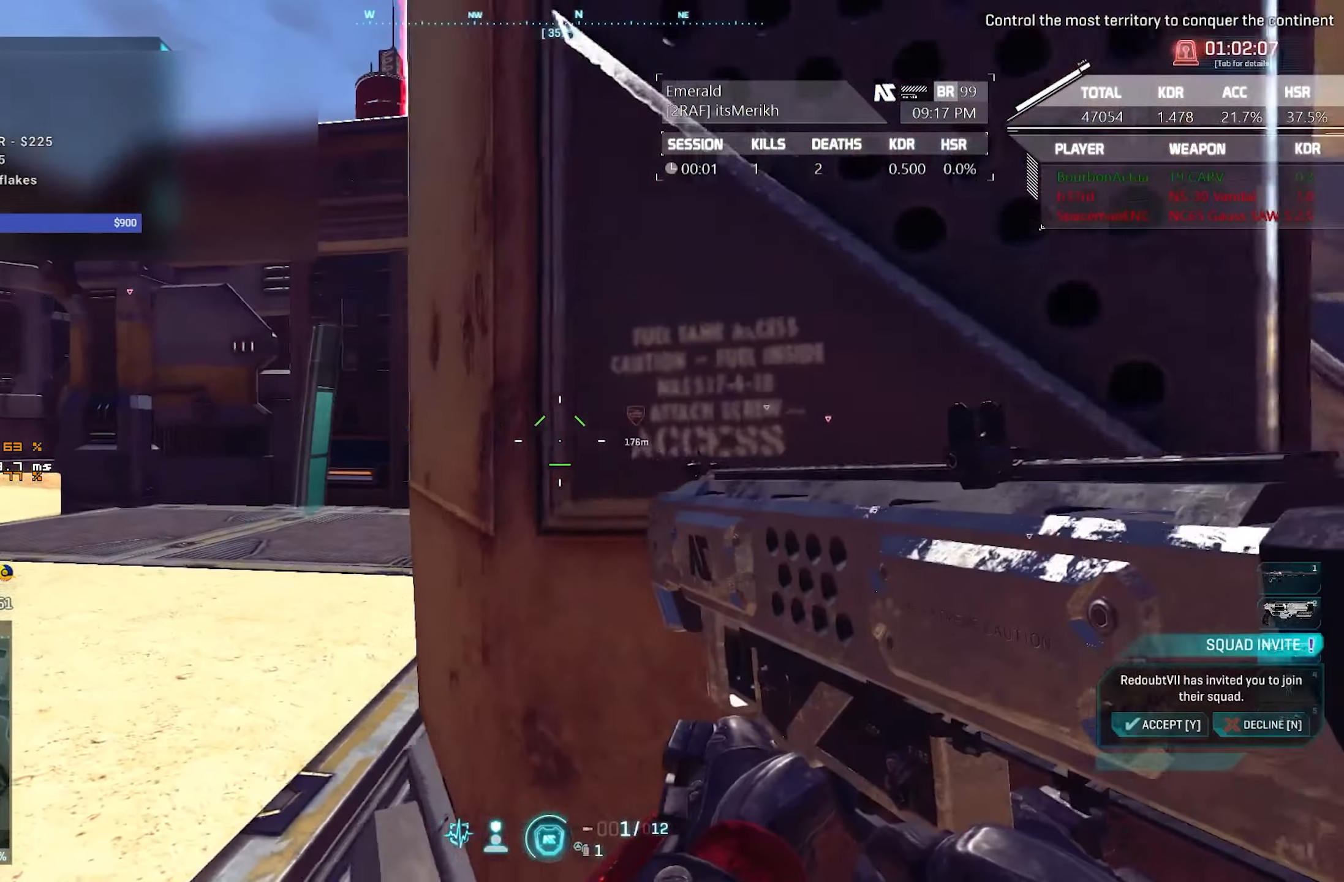
{"keys": [], "mouse": ["right"], "events": [[200, "a", "up"]]}
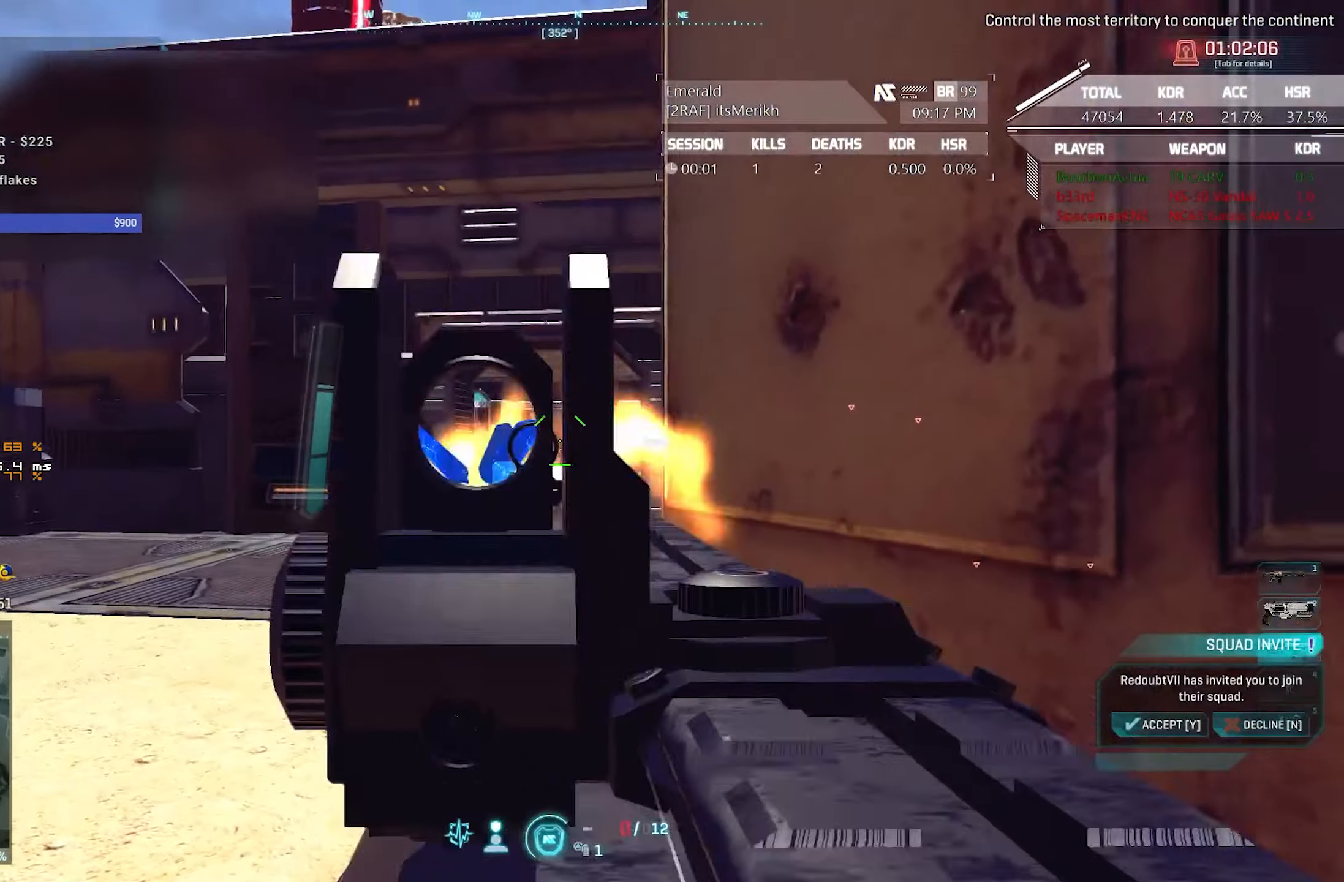
{"keys": [], "mouse": [], "events": [[34, "d", "down"], [34, "mouse_left", "down"], [84, "mouse_left", "up"], [84, "mouse_right", "up"], [134, "1", "down"], [217, "1", "up"], [500, "d", "up"]]}
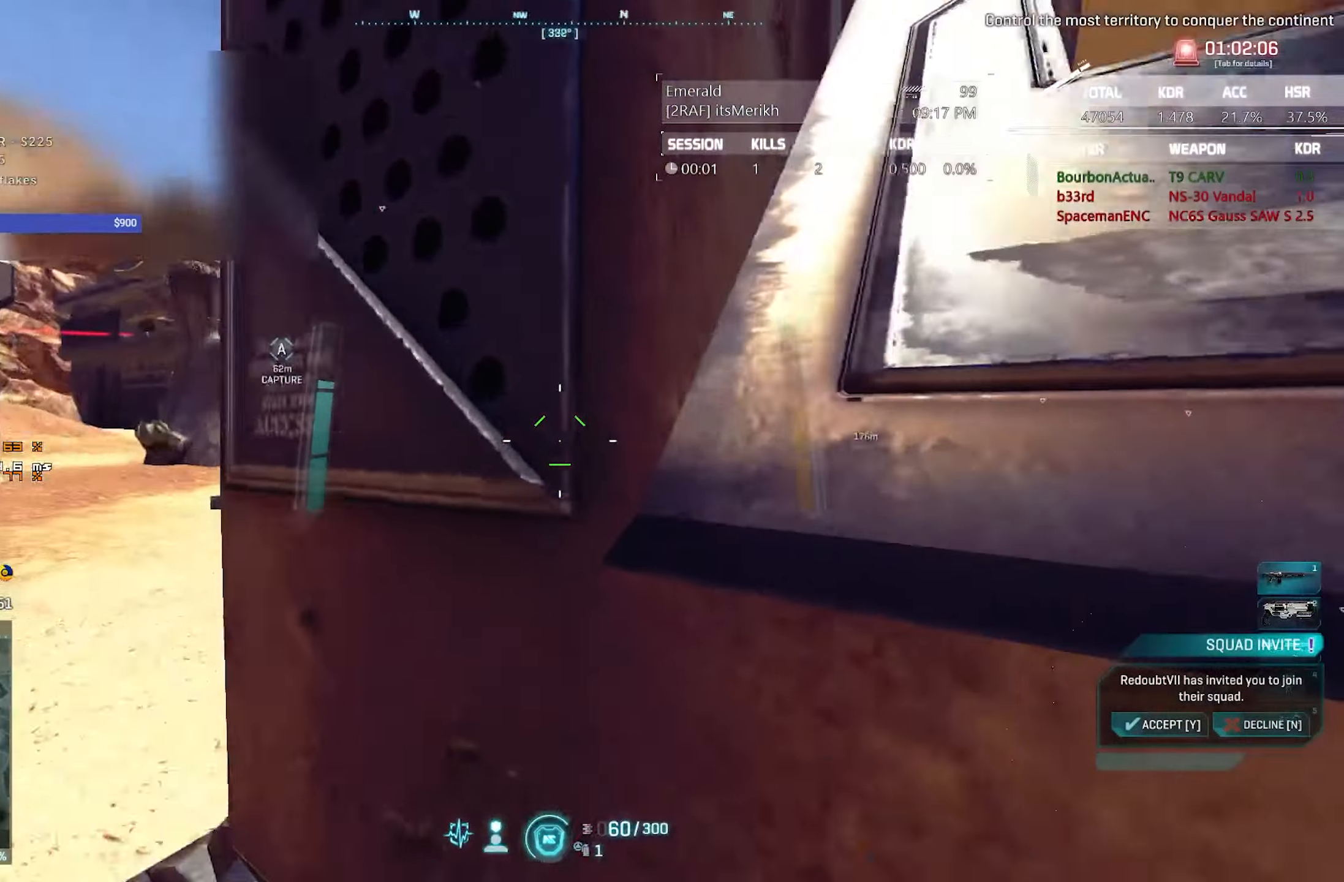
{"keys": [], "mouse": [], "events": [[100, "s", "down"], [150, "s", "up"]]}
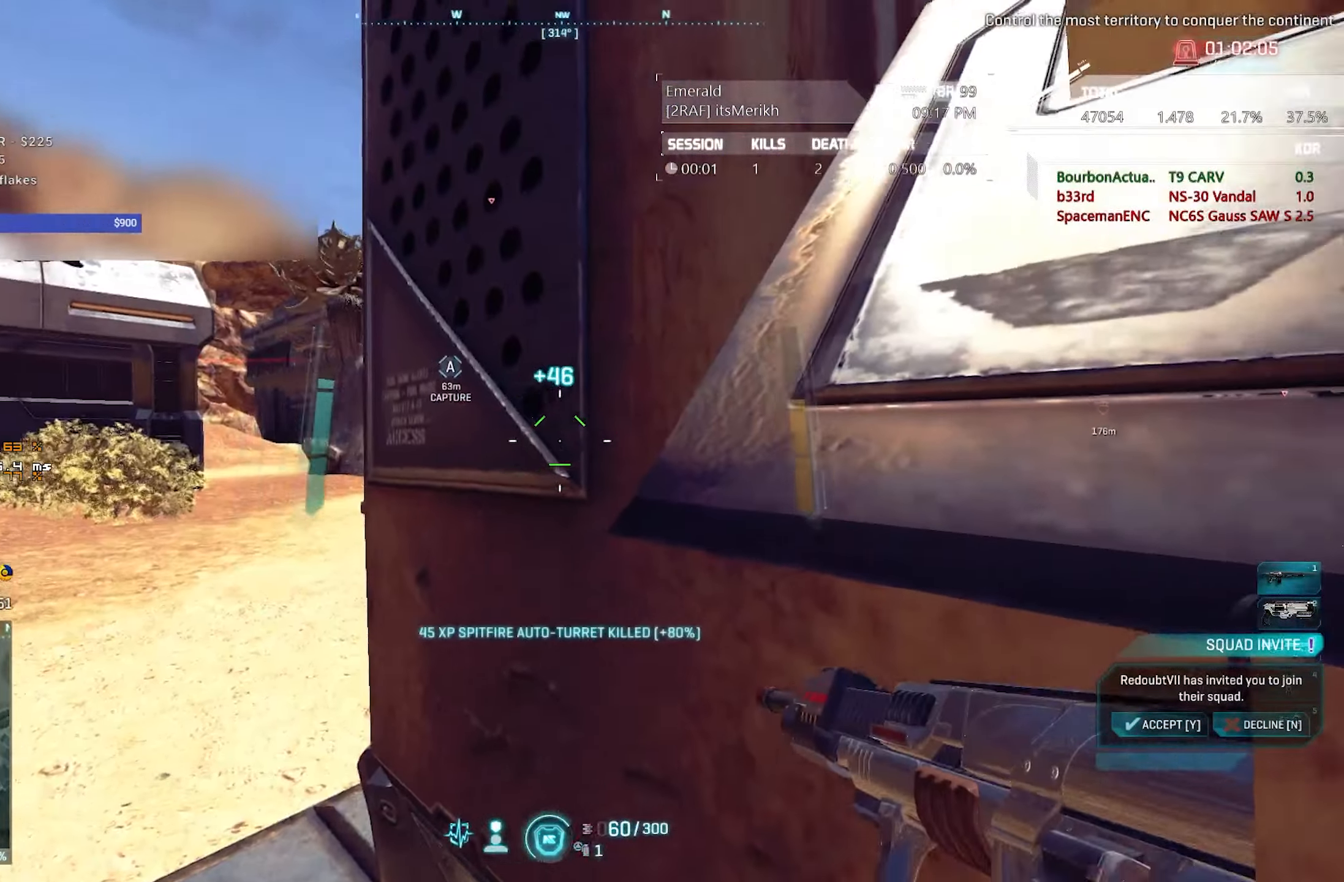
{"keys": ["a"], "mouse": [], "events": [[17, "w", "down"], [250, "w", "up"], [434, "a", "down"]]}
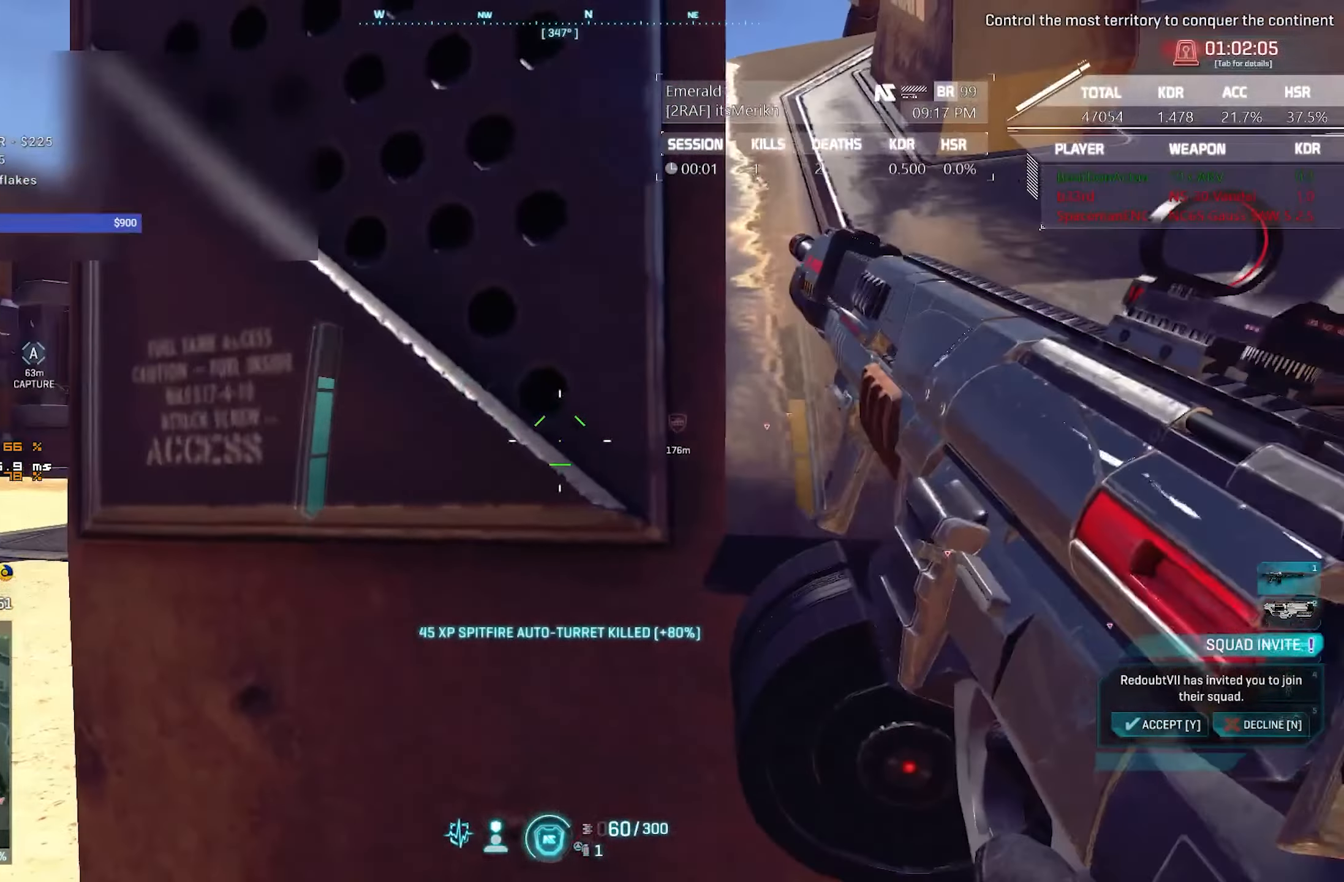
{"keys": [], "mouse": ["right"], "events": [[134, "w", "down"], [317, "mouse_right", "down"], [317, "w", "up"], [450, "a", "up"]]}
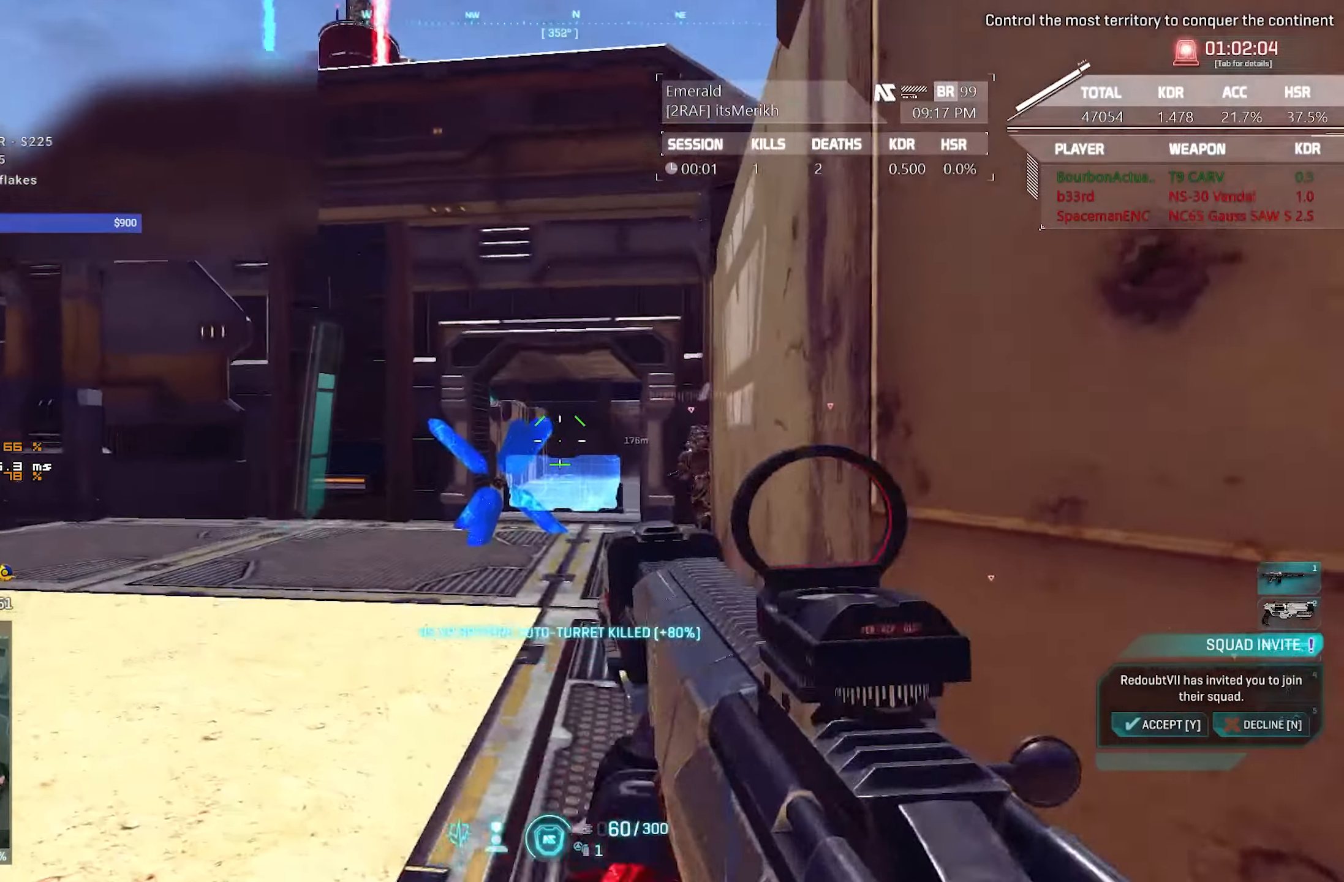
{"keys": ["a"], "mouse": ["right"], "events": [[384, "a", "down"]]}